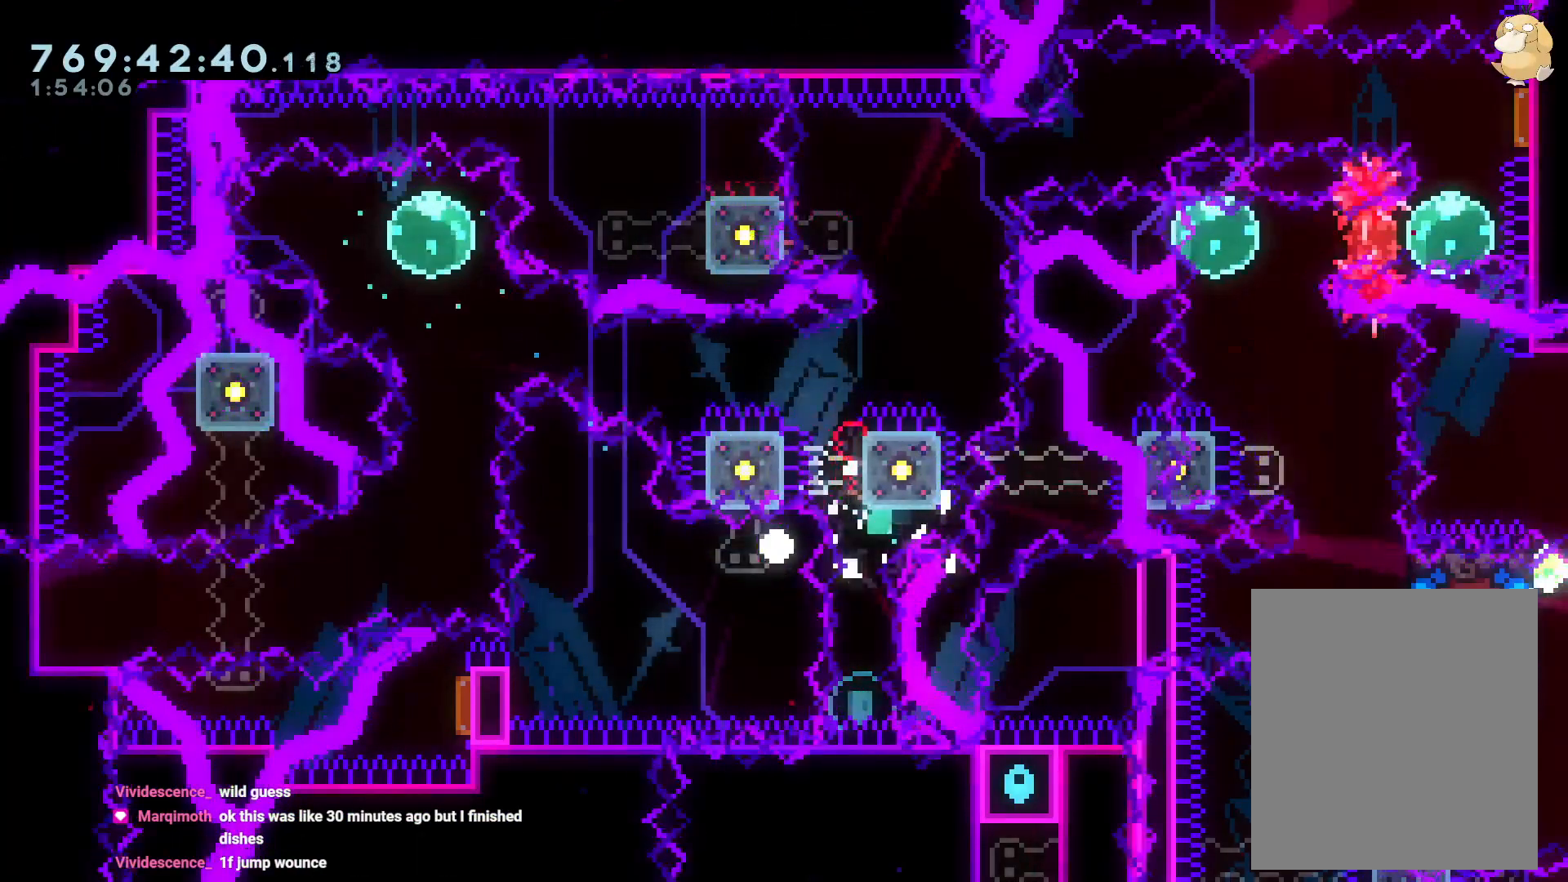
Gameplay with a controller (Nintendo layout); each line is a JSON object with the inputs held at the frame after it (dt_ms = milliseconds from this image to that frame). "events" lists button and stick changes between this image and that frame as [ms after this image, input, new state], when the widget could be followed in between. Not read: HOME L3 R3 SELECT START.
{"dt_ms": 500, "buttons": ["DPAD_UP"], "left_stick": "center", "right_stick": "center", "events": [[17, "A", "down"], [133, "A", "up"], [333, "DPAD_UP", "down"]]}
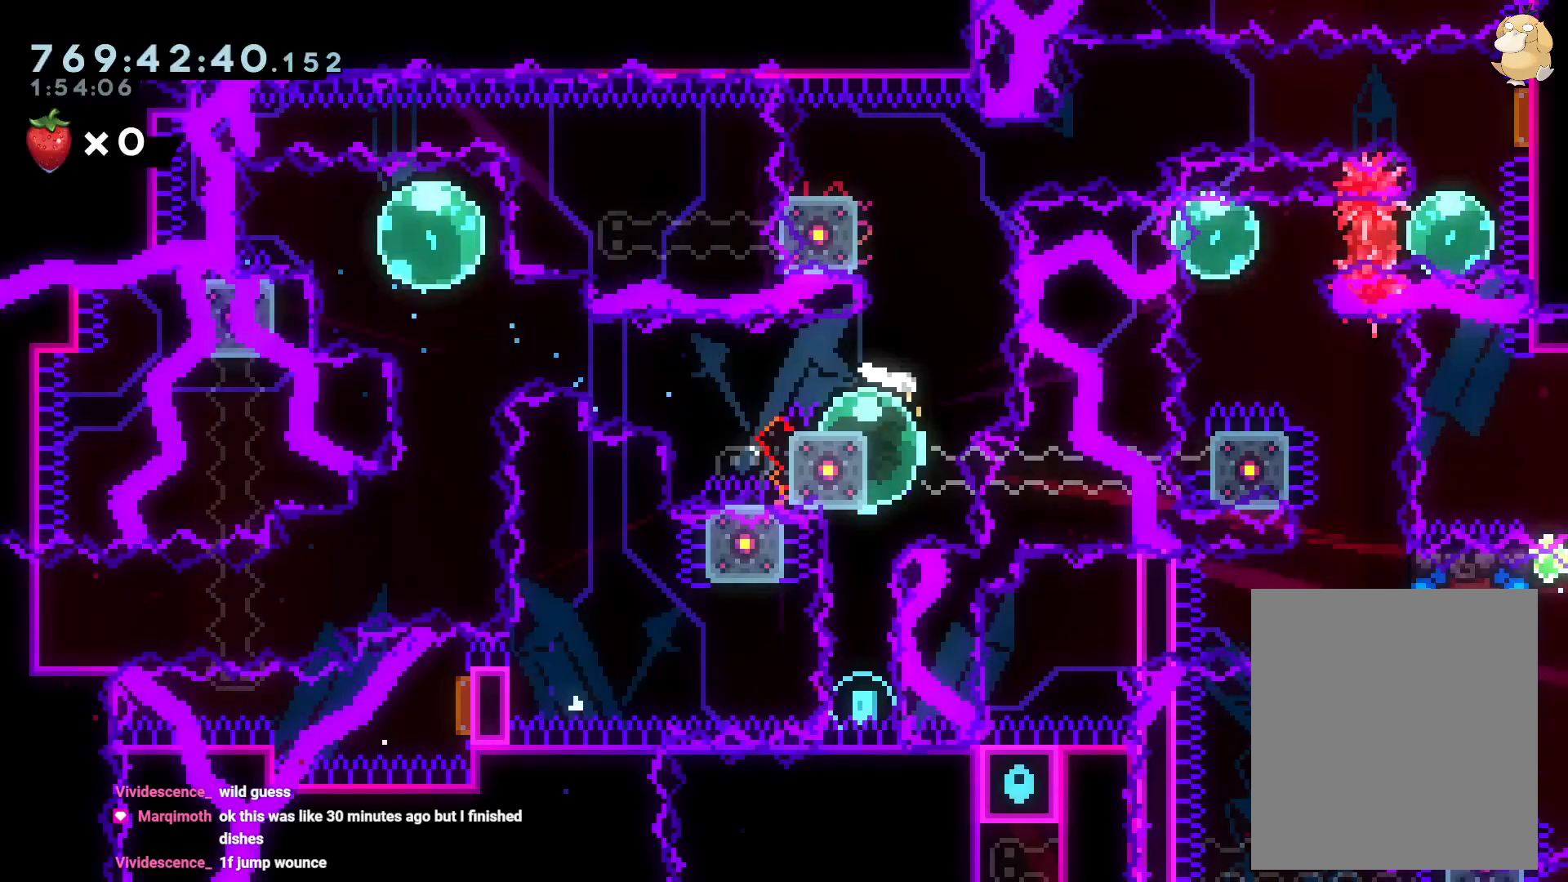
{"dt_ms": 500, "buttons": ["DPAD_DOWN"], "left_stick": "center", "right_stick": "center", "events": [[33, "DPAD_DOWN", "down"], [33, "Y", "down"], [83, "DPAD_UP", "up"], [100, "Y", "up"]]}
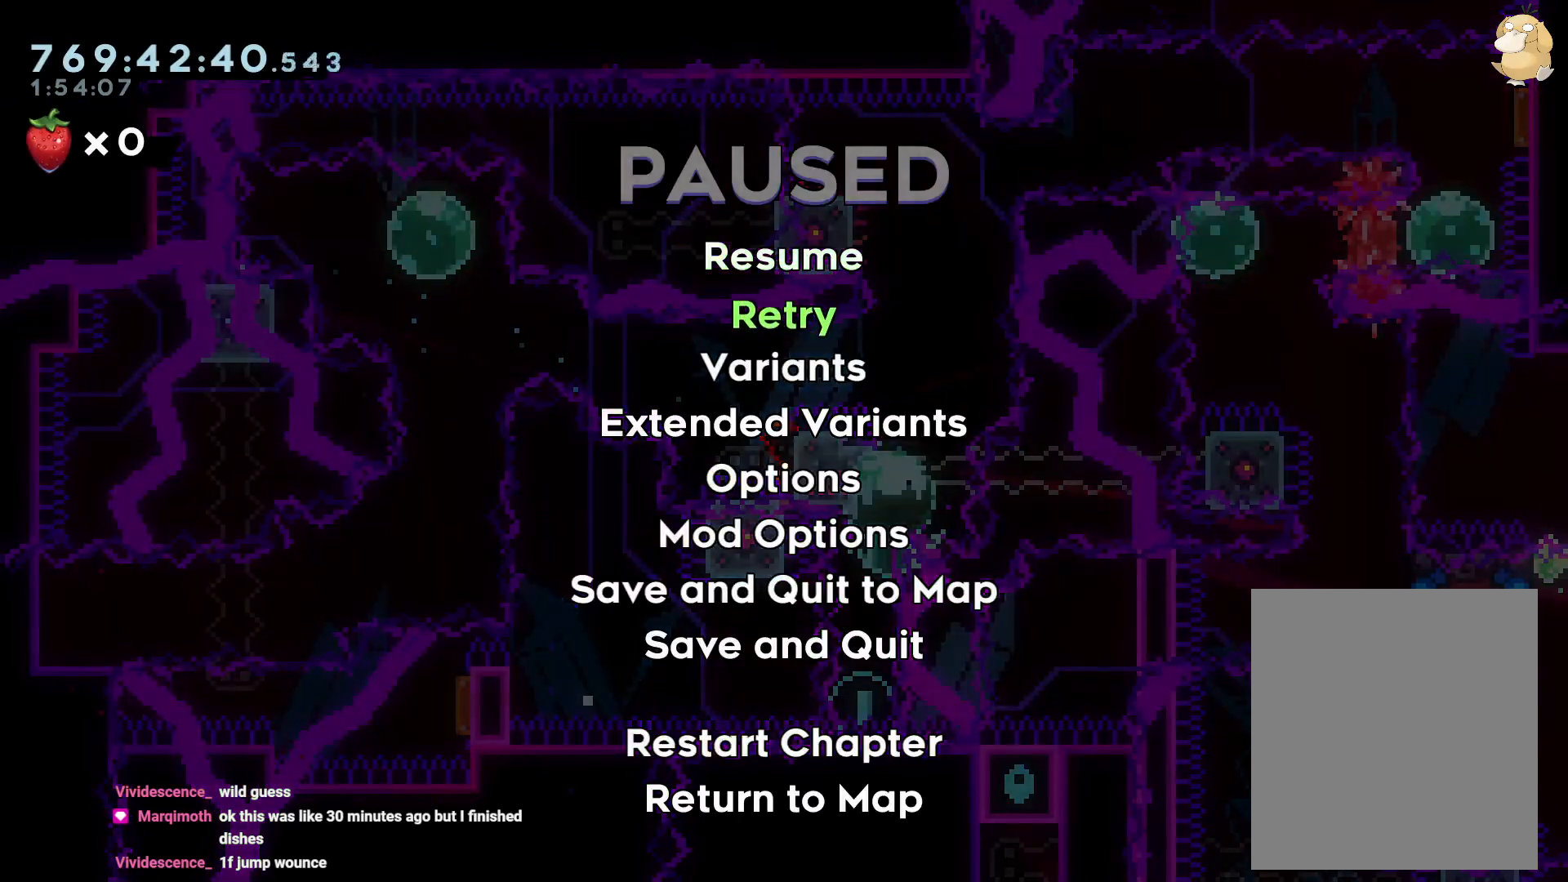
{"dt_ms": 1000, "buttons": [], "left_stick": "center", "right_stick": "center"}
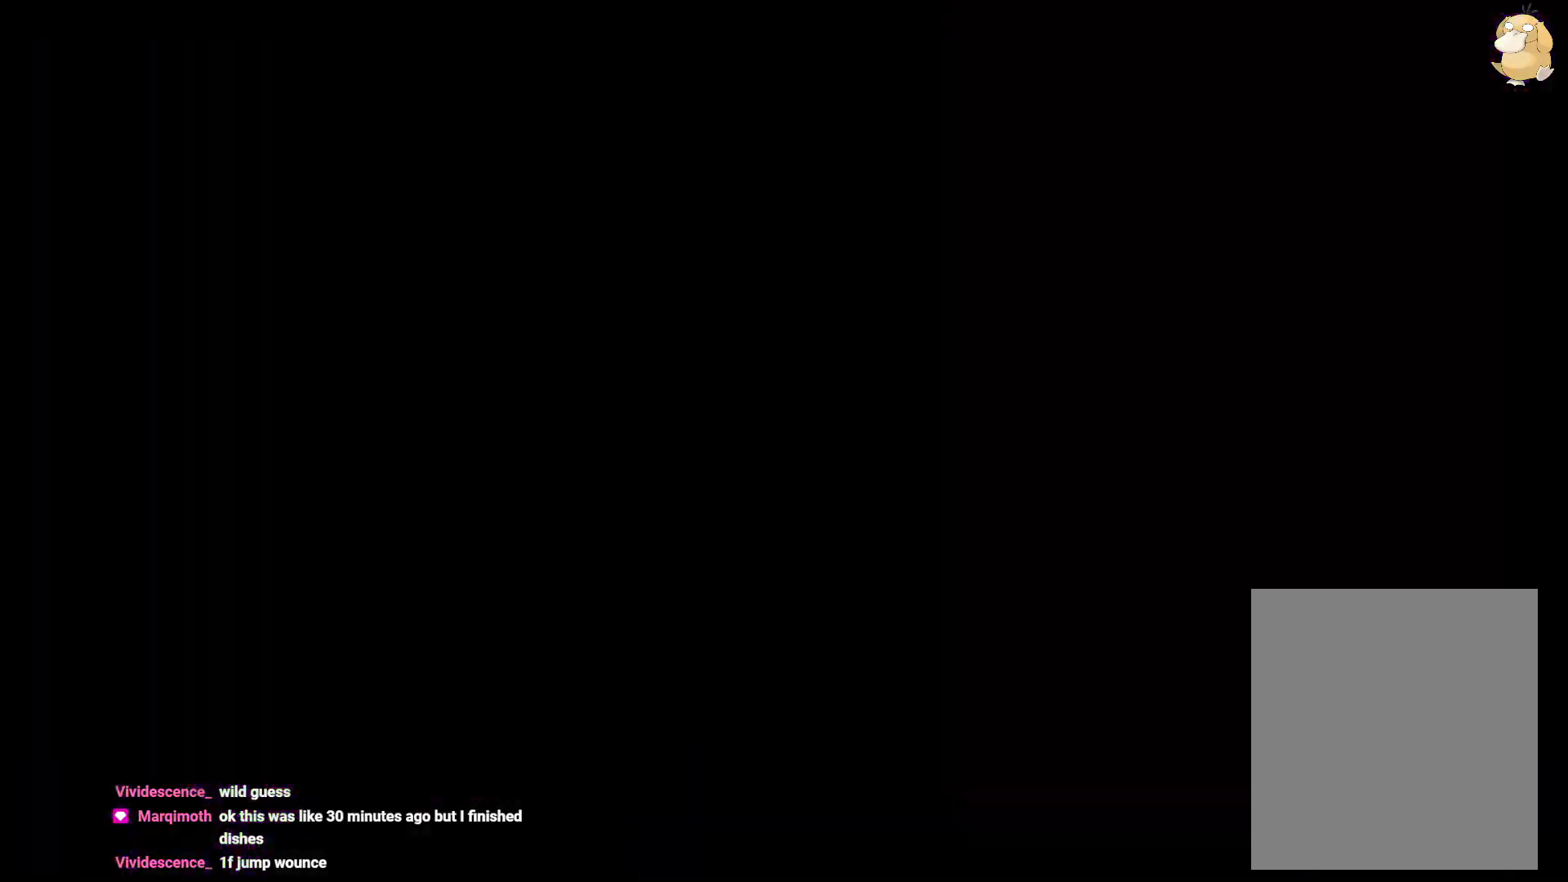
{"dt_ms": 500, "buttons": ["DPAD_DOWN"], "left_stick": "center", "right_stick": "center"}
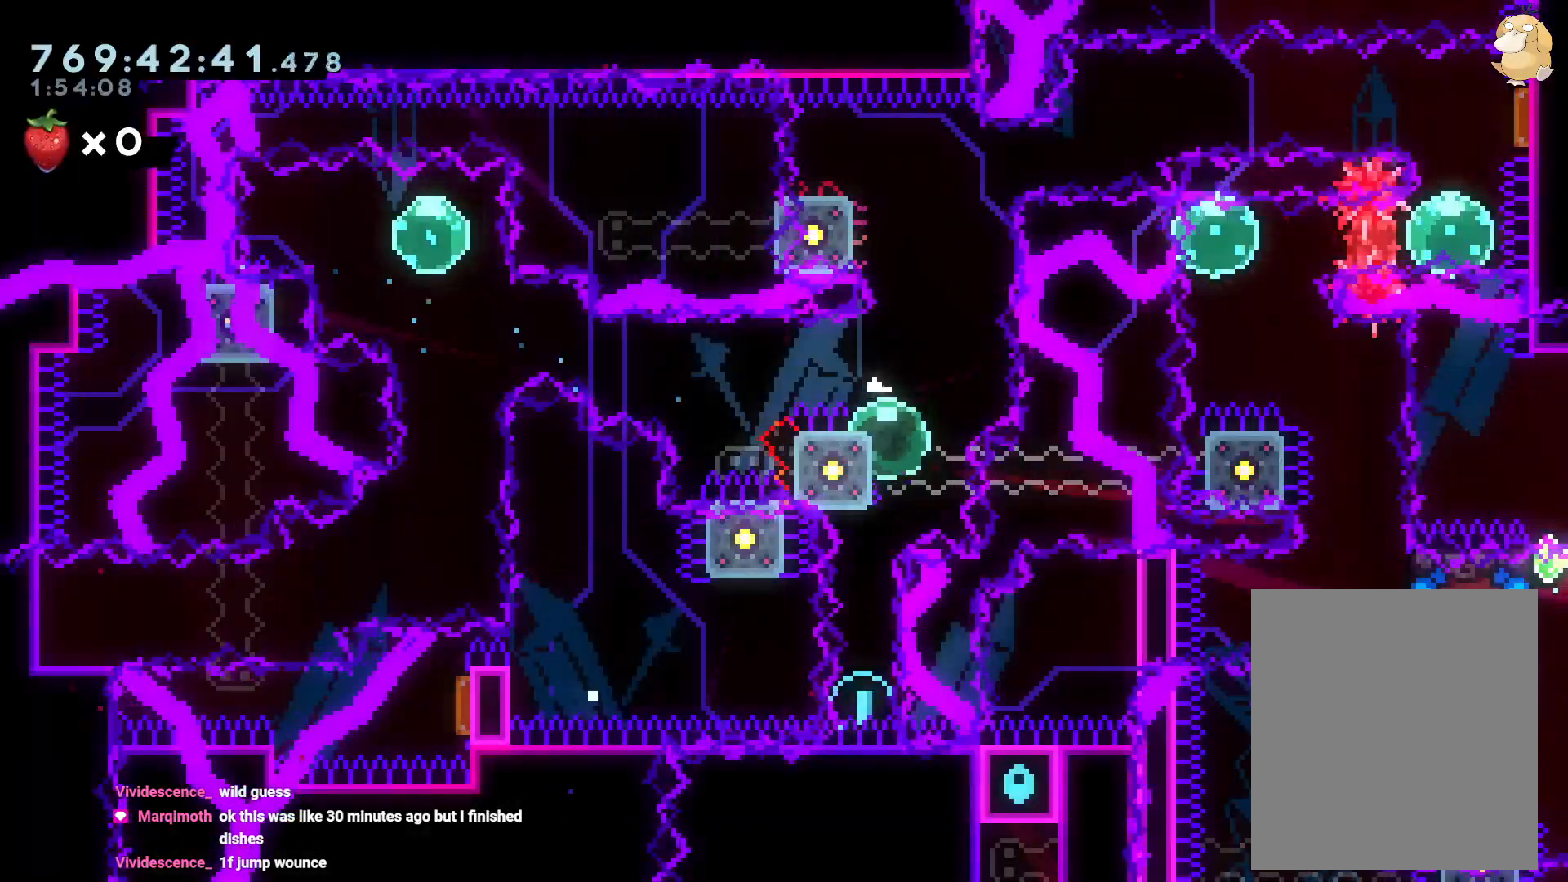
{"dt_ms": 500, "buttons": ["A"], "left_stick": "center", "right_stick": "center", "events": [[17, "DPAD_DOWN", "up"], [117, "DPAD_UP", "down"], [167, "Y", "down"], [233, "B", "down"], [250, "Y", "up"], [283, "A", "down"], [283, "DPAD_UP", "up"], [317, "B", "up"], [400, "A", "up"], [500, "A", "down"]]}
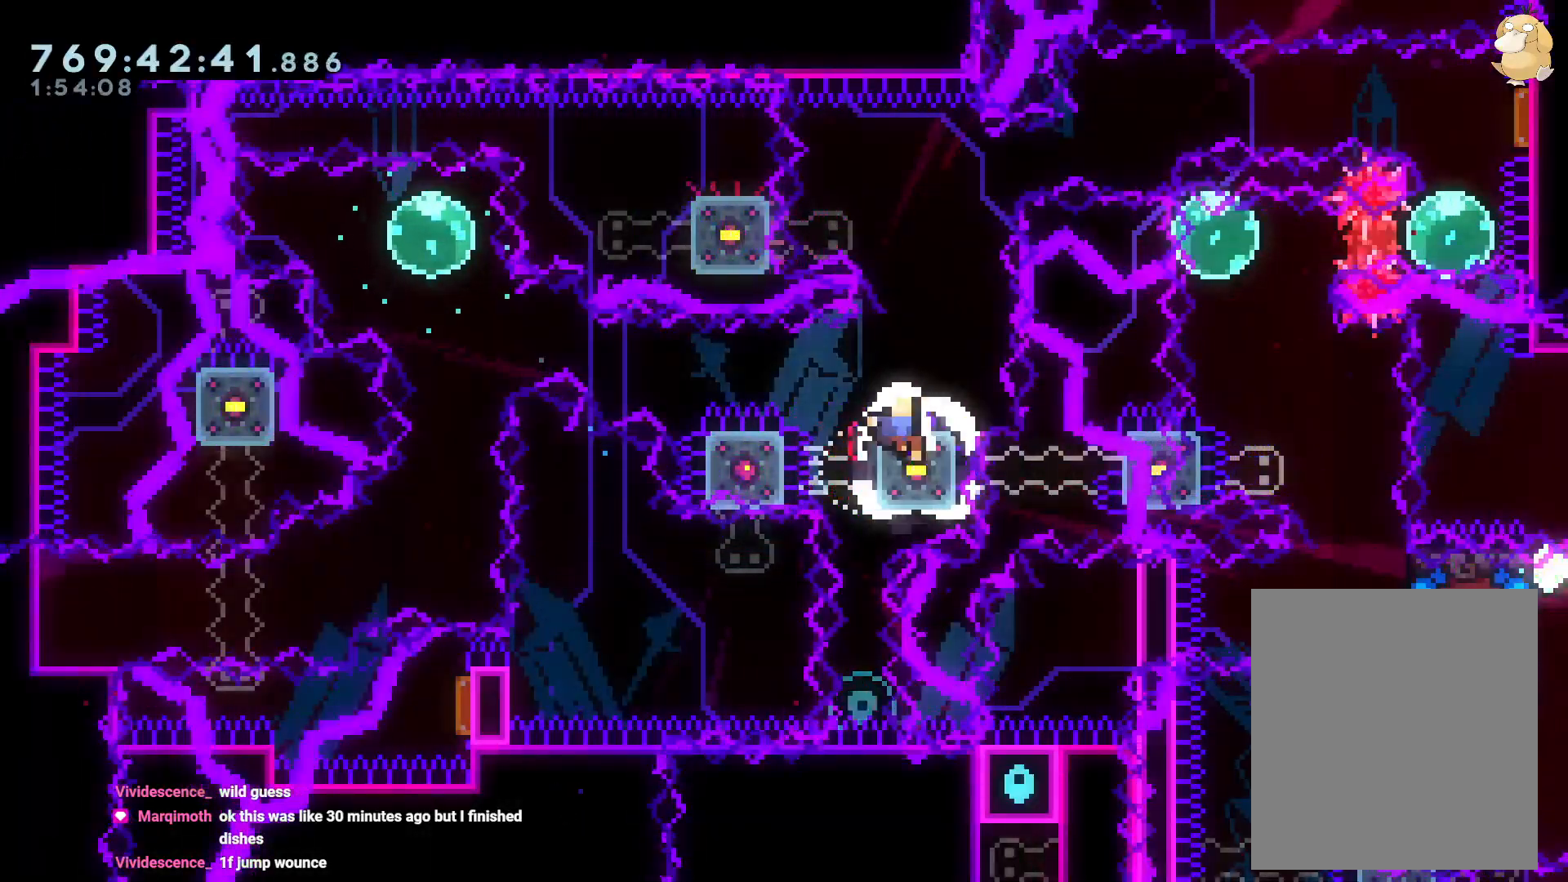
{"dt_ms": 500, "buttons": ["DPAD_UP"], "left_stick": "center", "right_stick": "center", "events": [[150, "A", "up"], [317, "DPAD_UP", "down"]]}
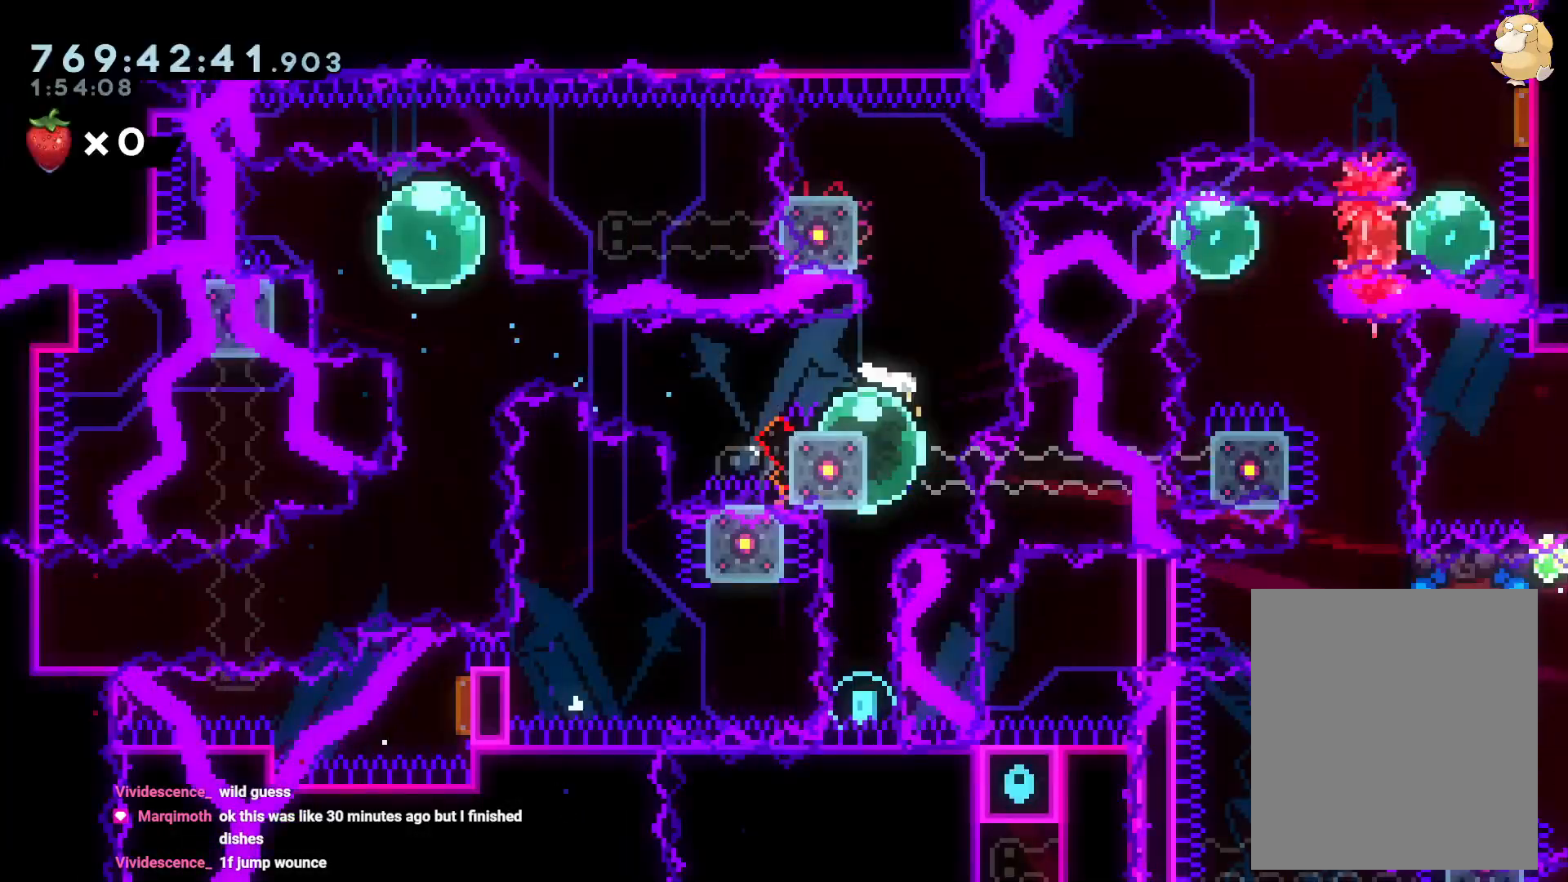
{"dt_ms": 500, "buttons": [], "left_stick": "center", "right_stick": "center", "events": [[50, "Y", "down"], [233, "Y", "up"], [250, "DPAD_UP", "up"]]}
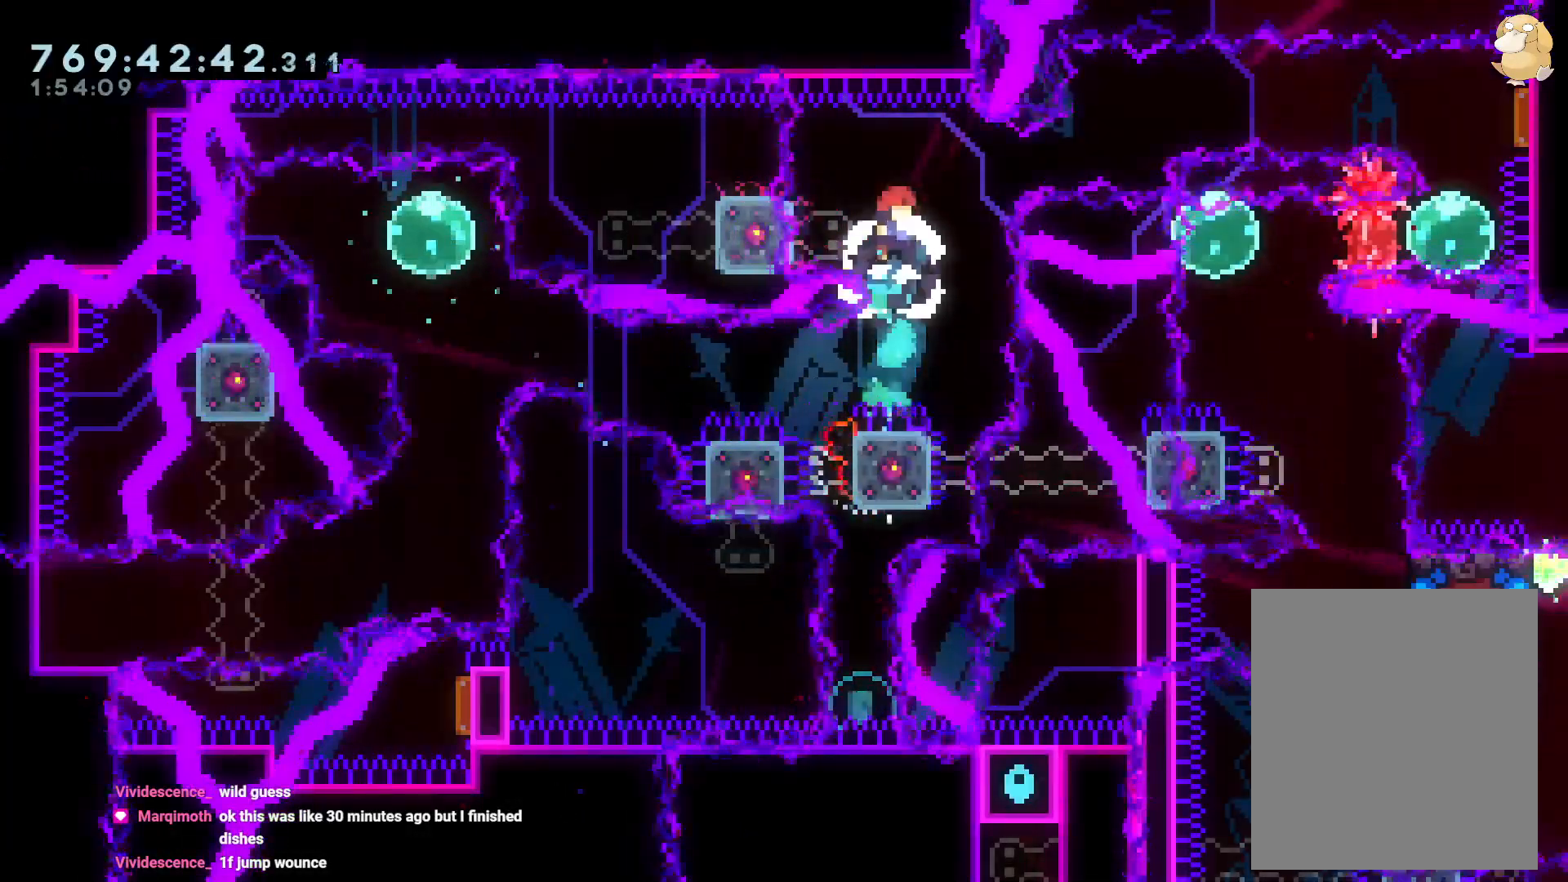
{"dt_ms": 500, "buttons": [], "left_stick": "center", "right_stick": "center", "events": [[250, "DPAD_LEFT", "down"], [350, "DPAD_LEFT", "up"]]}
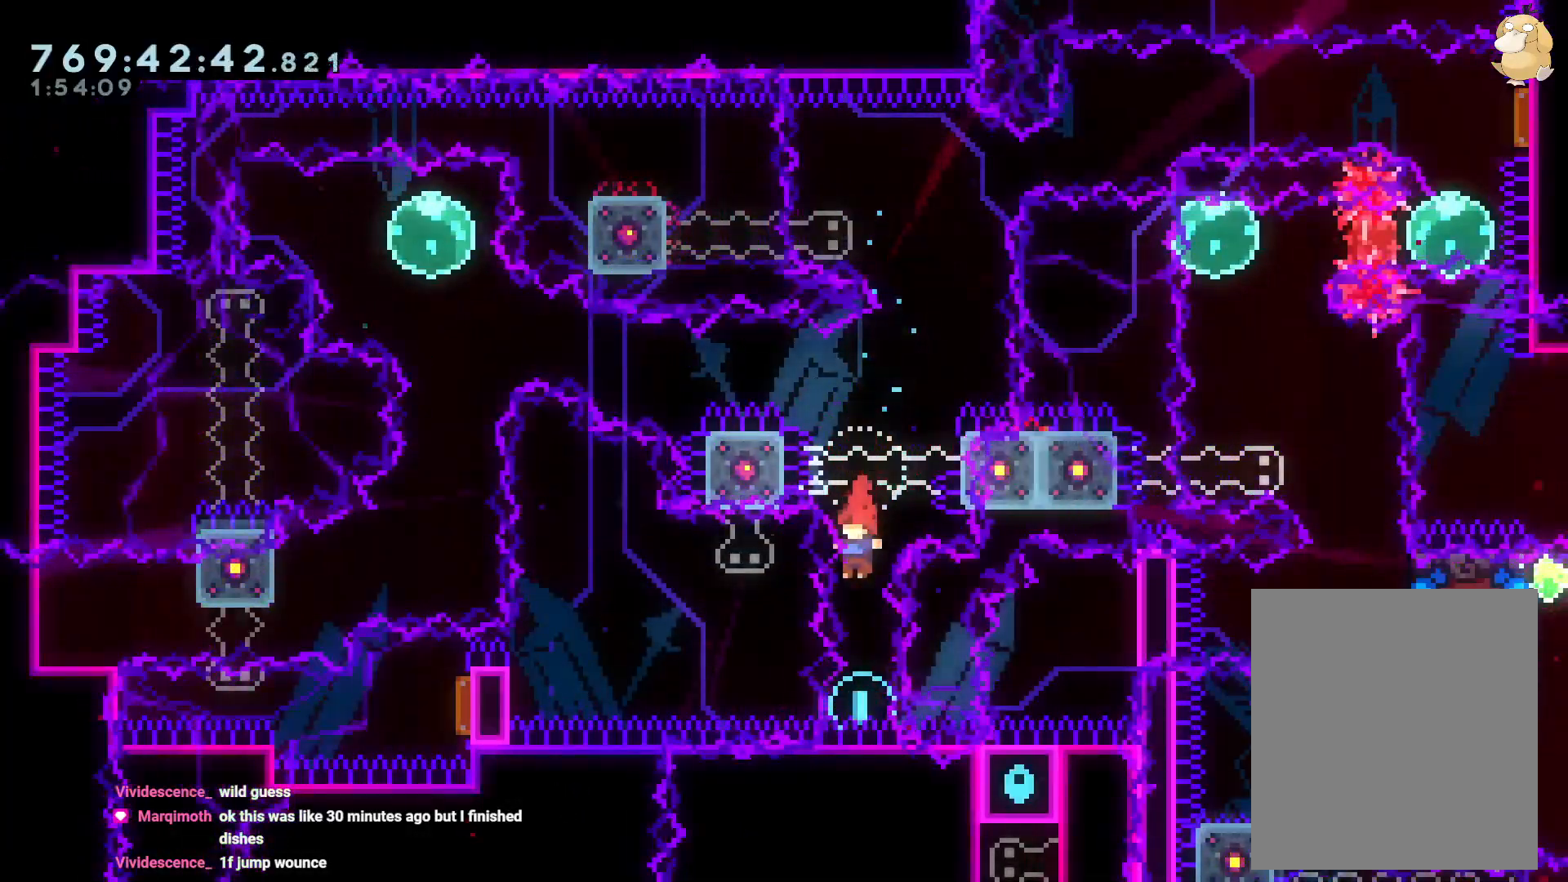
{"dt_ms": 500, "buttons": ["B", "DPAD_UP"], "left_stick": "center", "right_stick": "center", "events": [[150, "DPAD_UP", "down"], [167, "Y", "down"], [250, "Y", "up"], [317, "B", "down"]]}
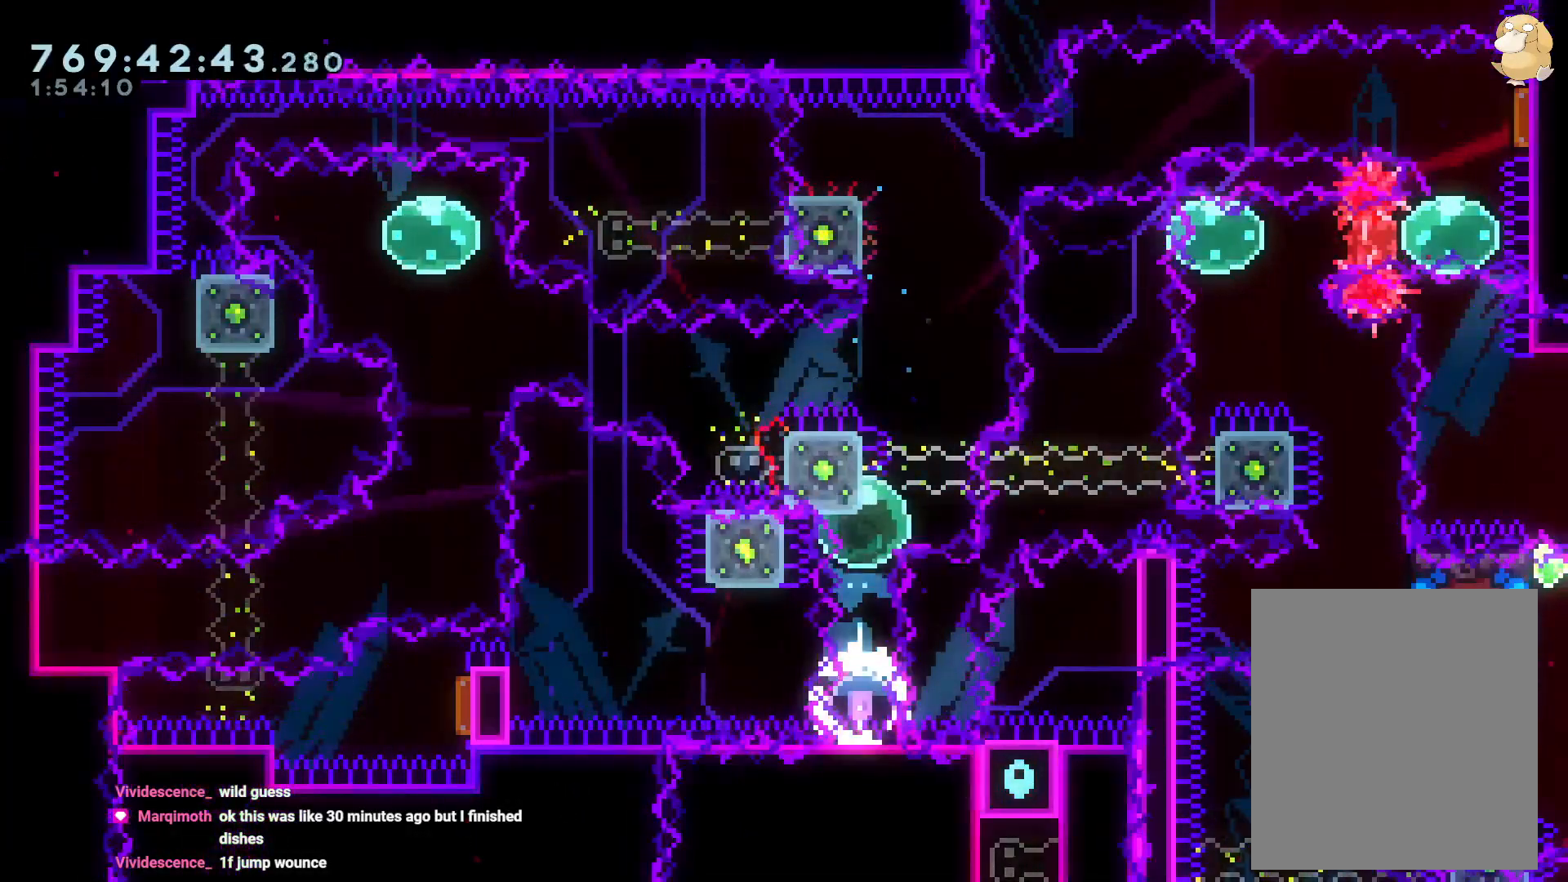
{"dt_ms": 500, "buttons": ["A", "DPAD_UP"], "left_stick": "center", "right_stick": "center", "events": [[233, "A", "down"], [233, "DPAD_UP", "up"], [367, "DPAD_UP", "down"], [483, "B", "up"]]}
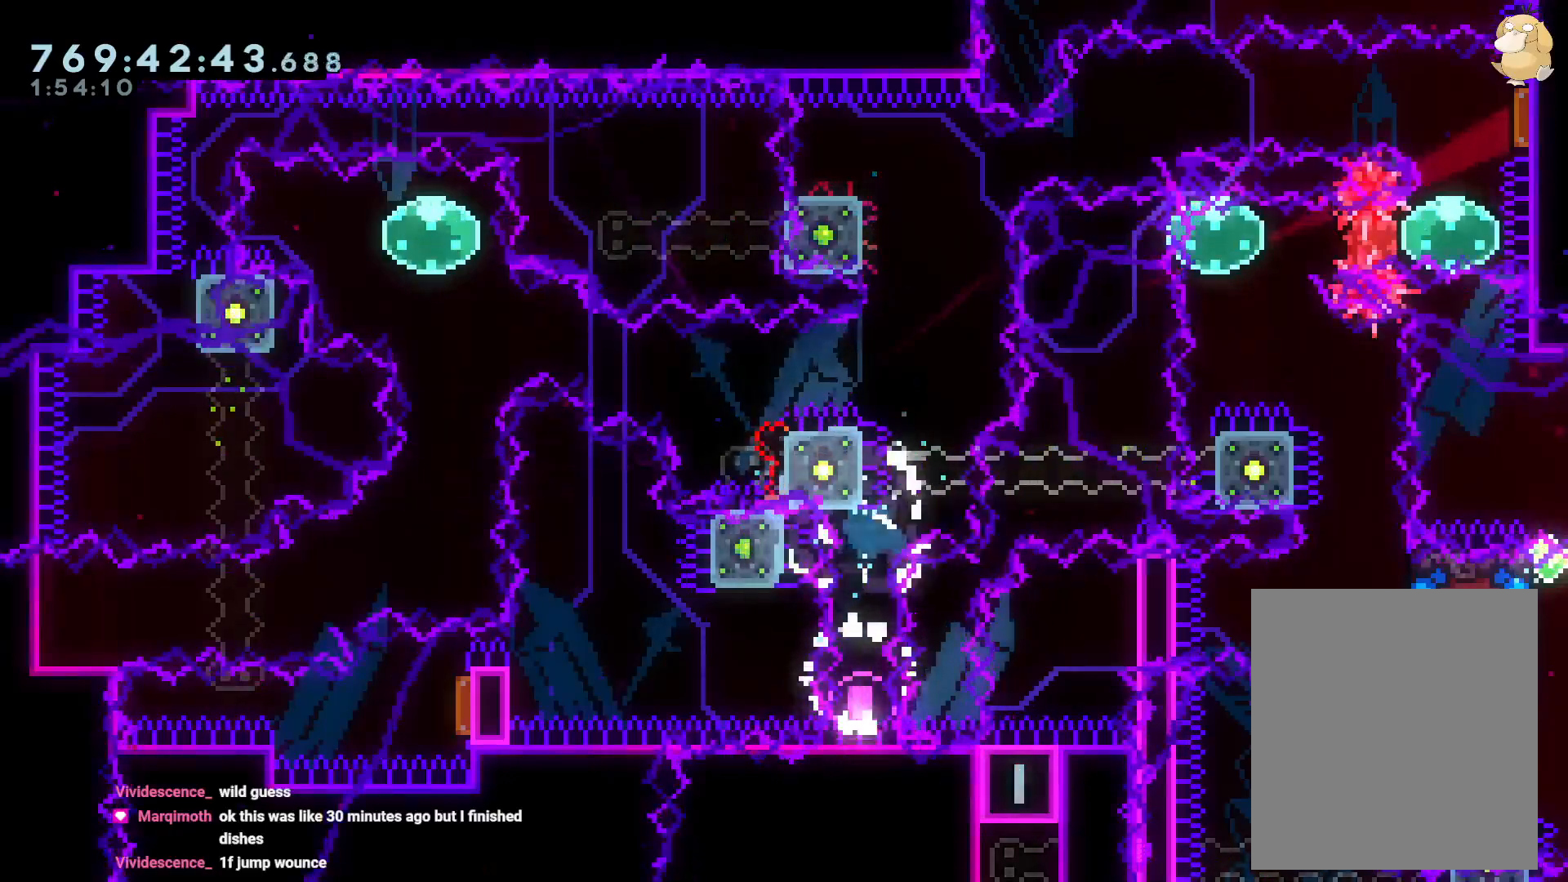
{"dt_ms": 500, "buttons": [], "left_stick": "center", "right_stick": "center", "events": [[100, "DPAD_UP", "up"], [200, "A", "up"]]}
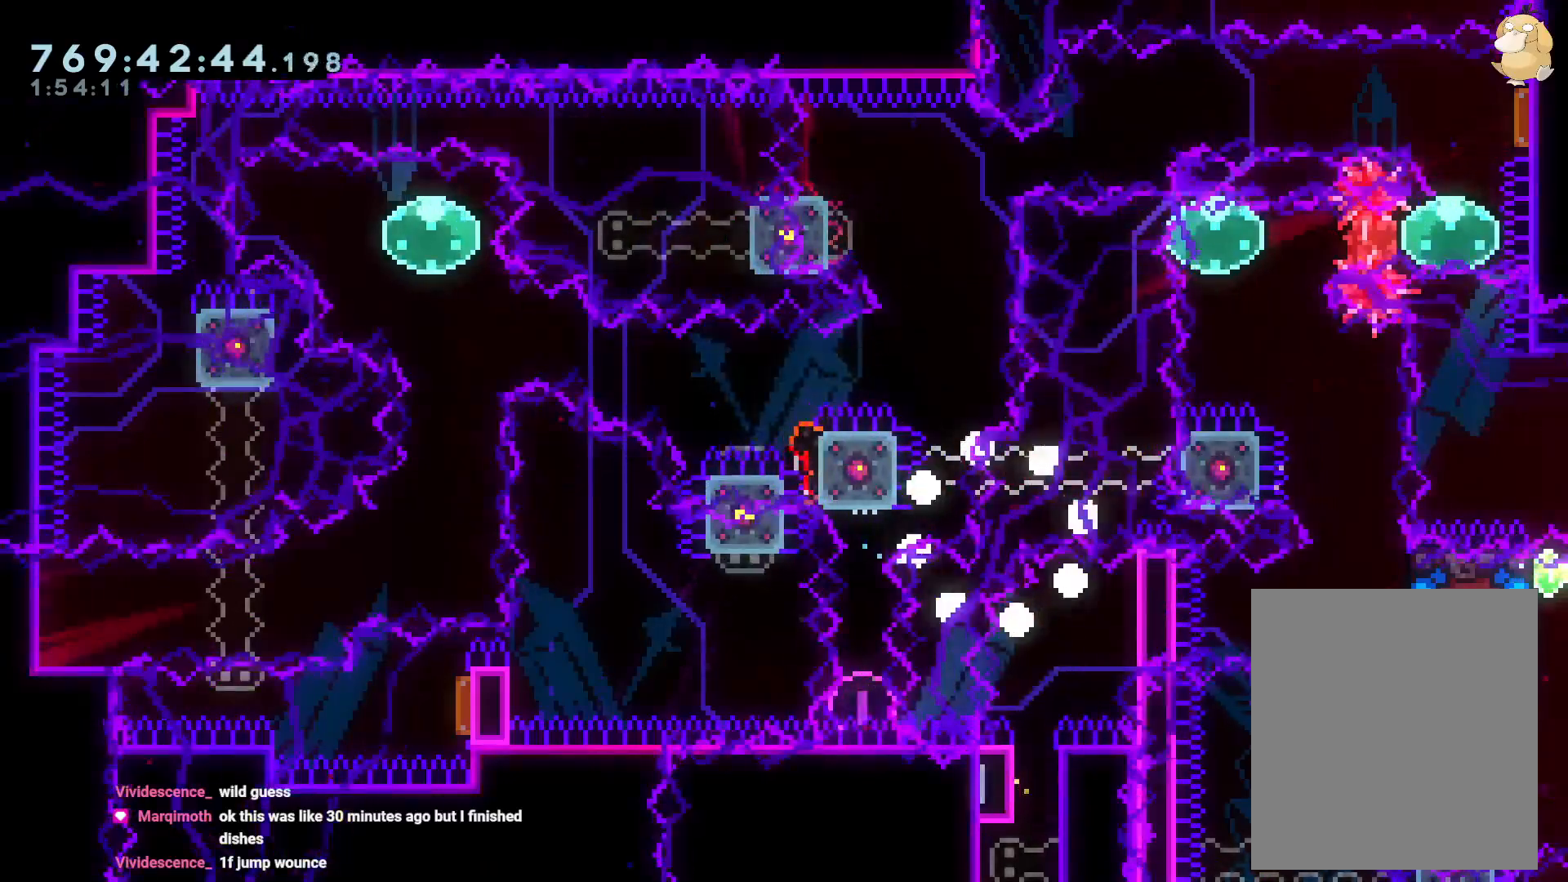
{"dt_ms": 500, "buttons": [], "left_stick": "center", "right_stick": "center", "events": []}
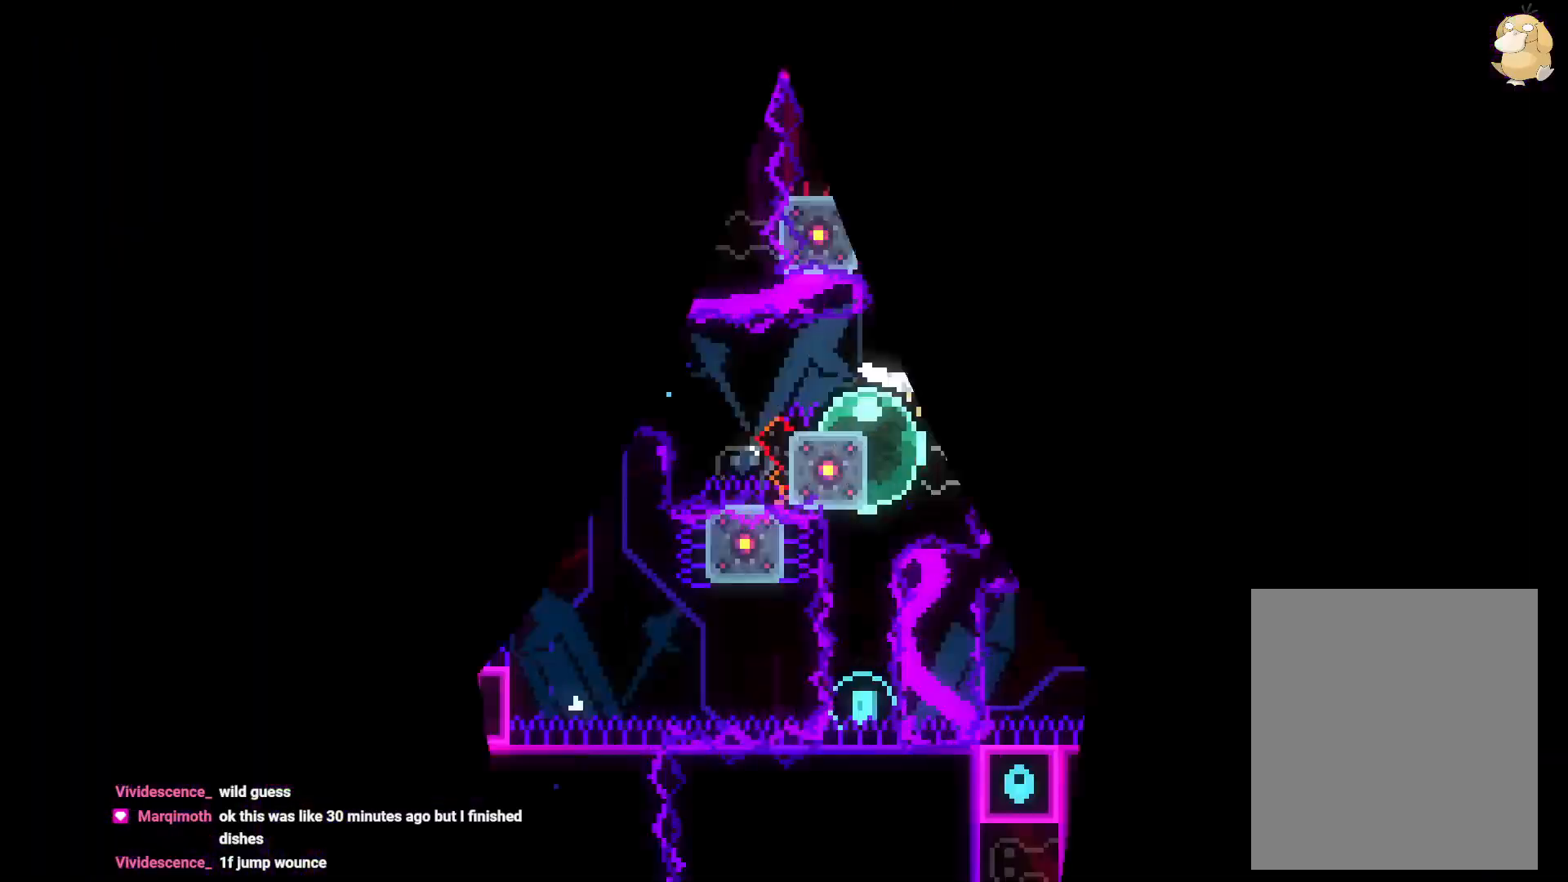
{"dt_ms": 500, "buttons": ["Y", "DPAD_UP"], "left_stick": "center", "right_stick": "center", "events": [[67, "DPAD_UP", "down"], [483, "Y", "down"]]}
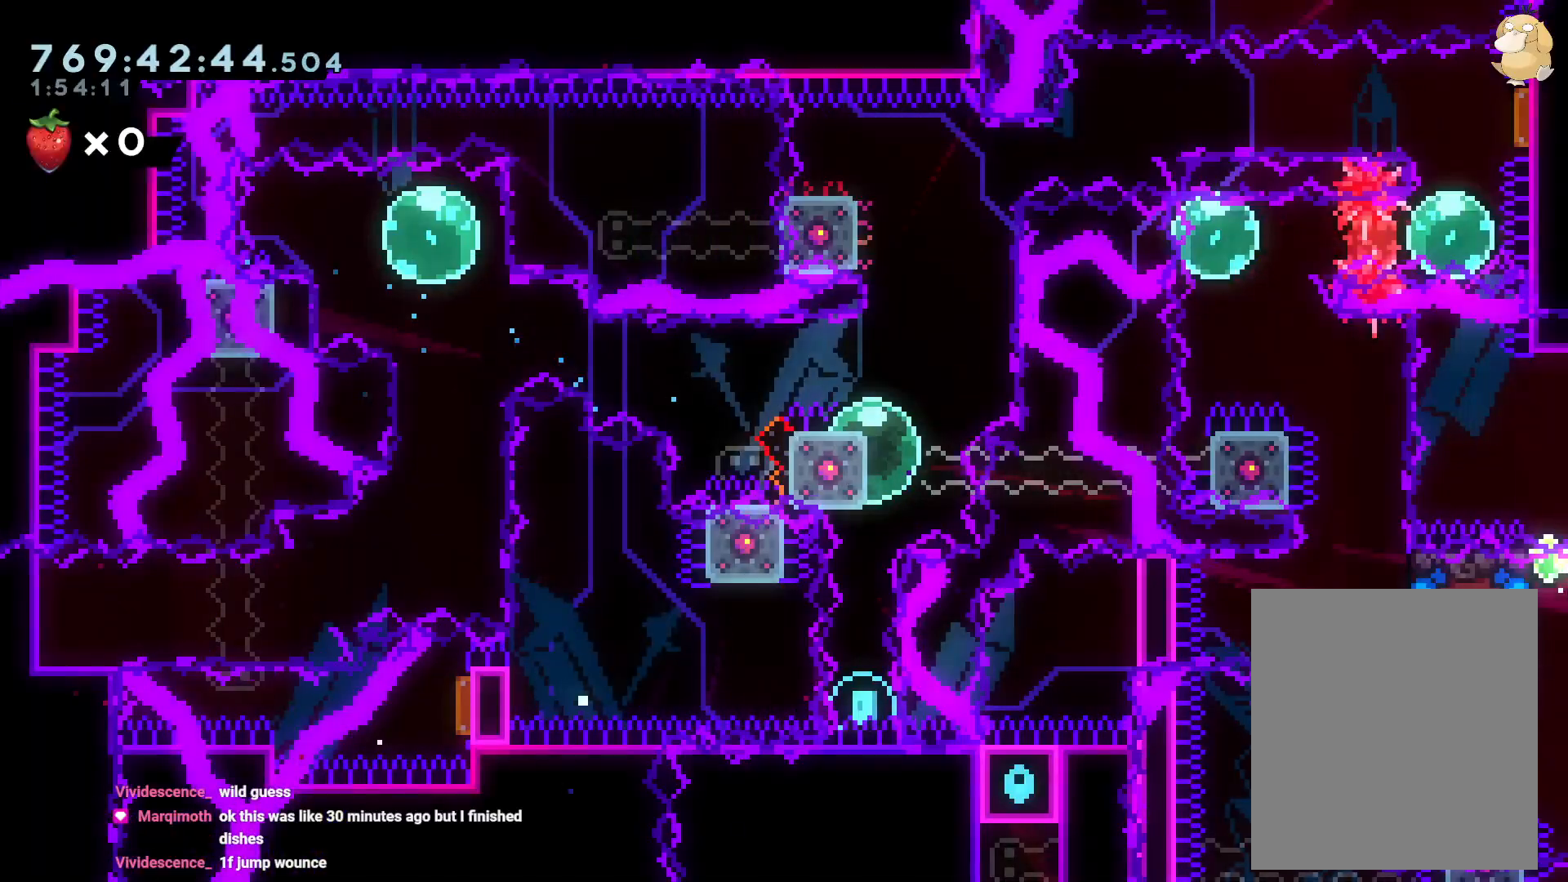
{"dt_ms": 500, "buttons": [], "left_stick": "center", "right_stick": "center", "events": [[233, "Y", "up"], [367, "DPAD_UP", "up"]]}
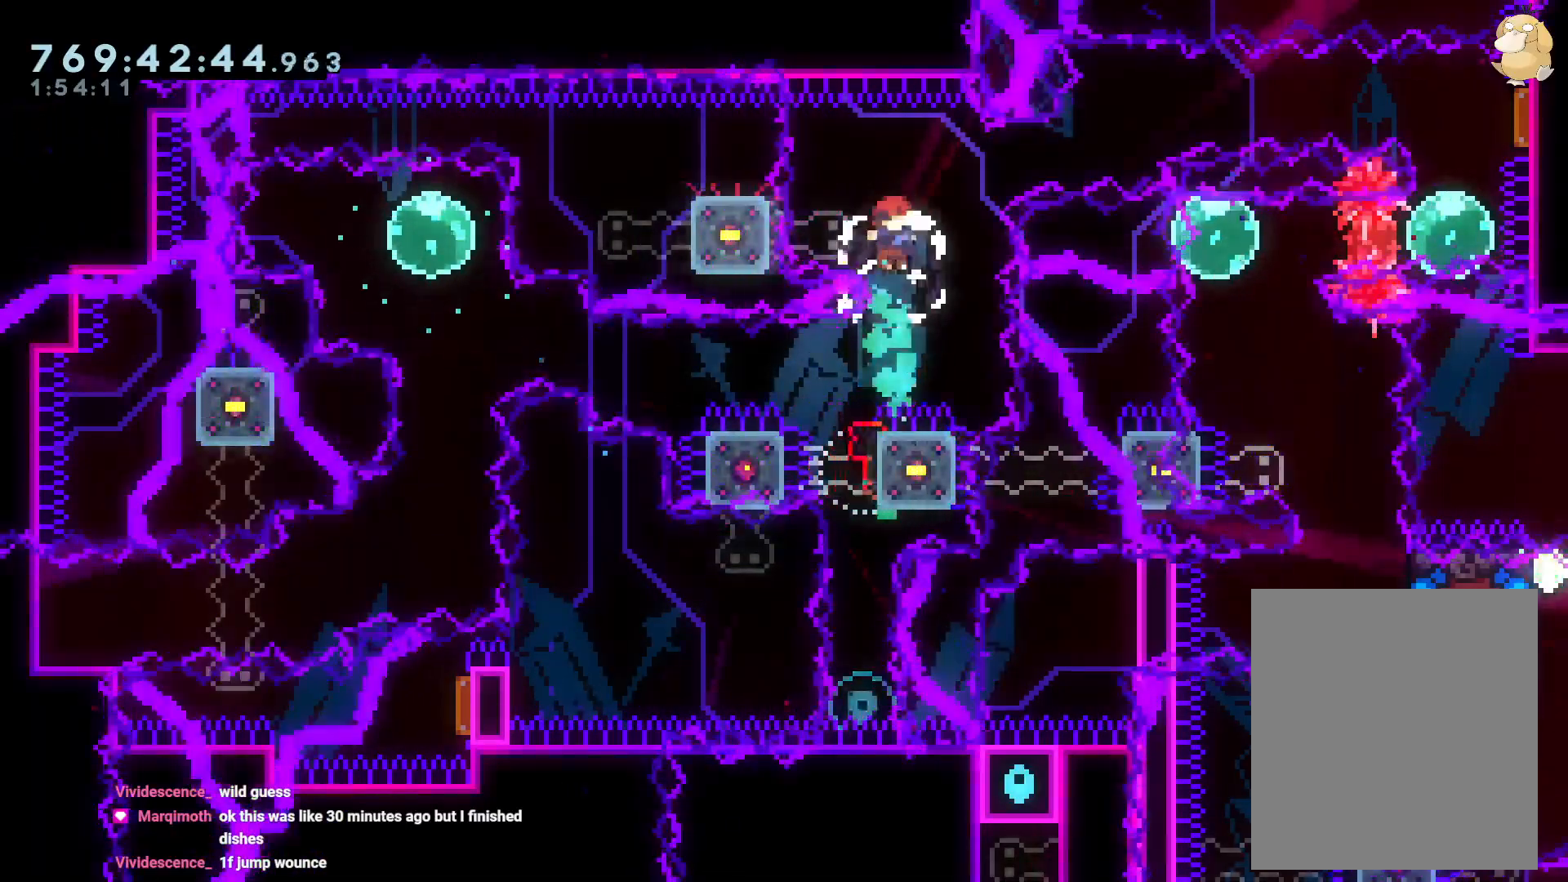
{"dt_ms": 500, "buttons": [], "left_stick": "center", "right_stick": "center", "events": [[117, "DPAD_LEFT", "down"], [317, "DPAD_LEFT", "up"]]}
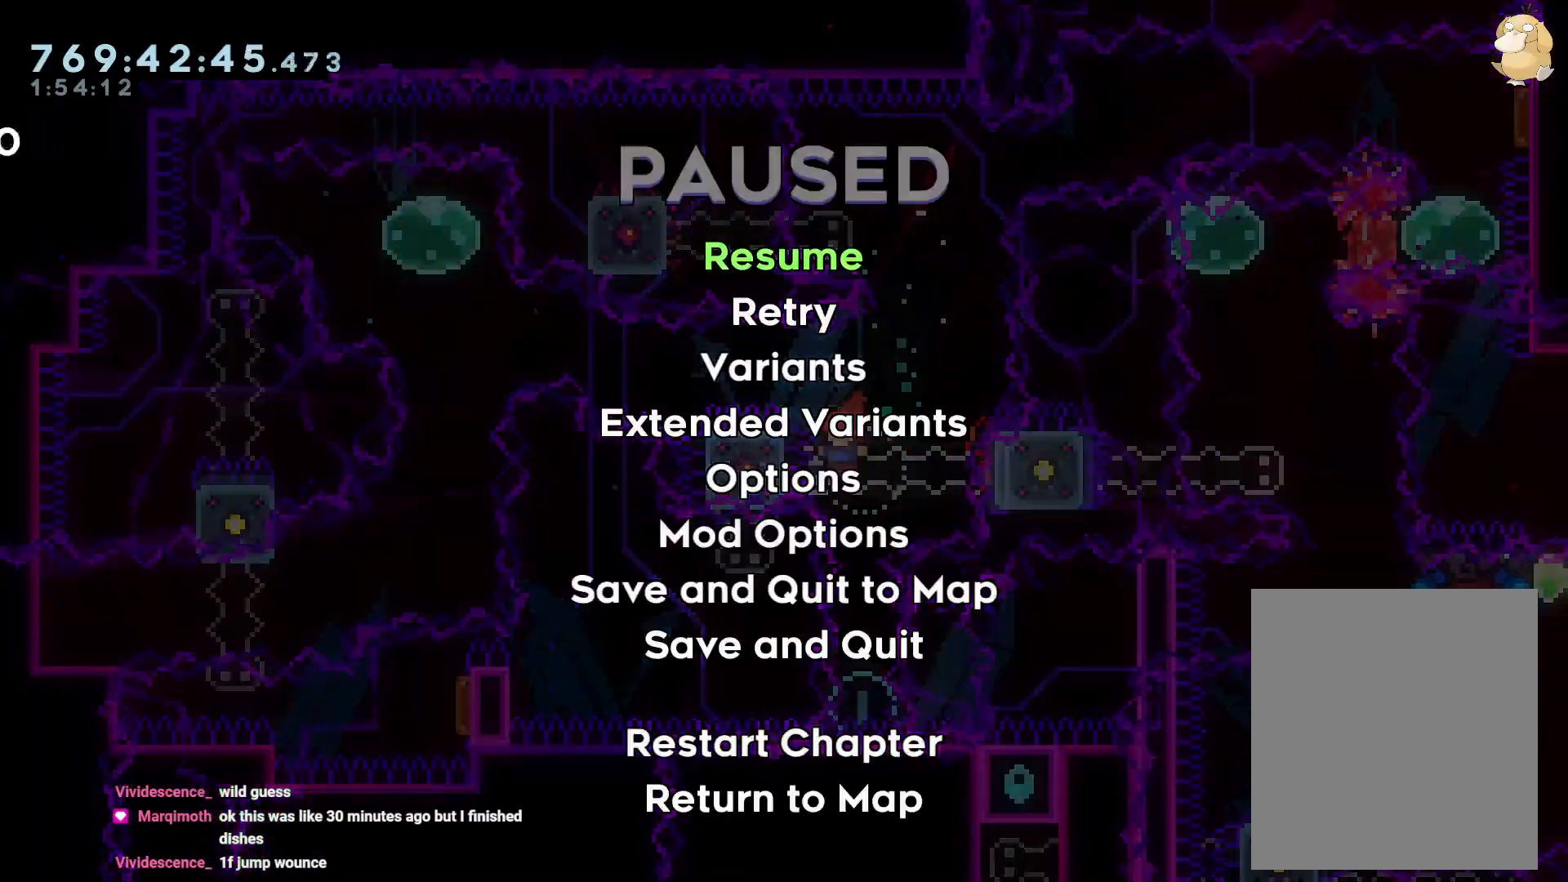
{"dt_ms": 500, "buttons": [], "left_stick": "center", "right_stick": "center", "events": [[300, "DPAD_RIGHT", "down"], [417, "DPAD_RIGHT", "up"]]}
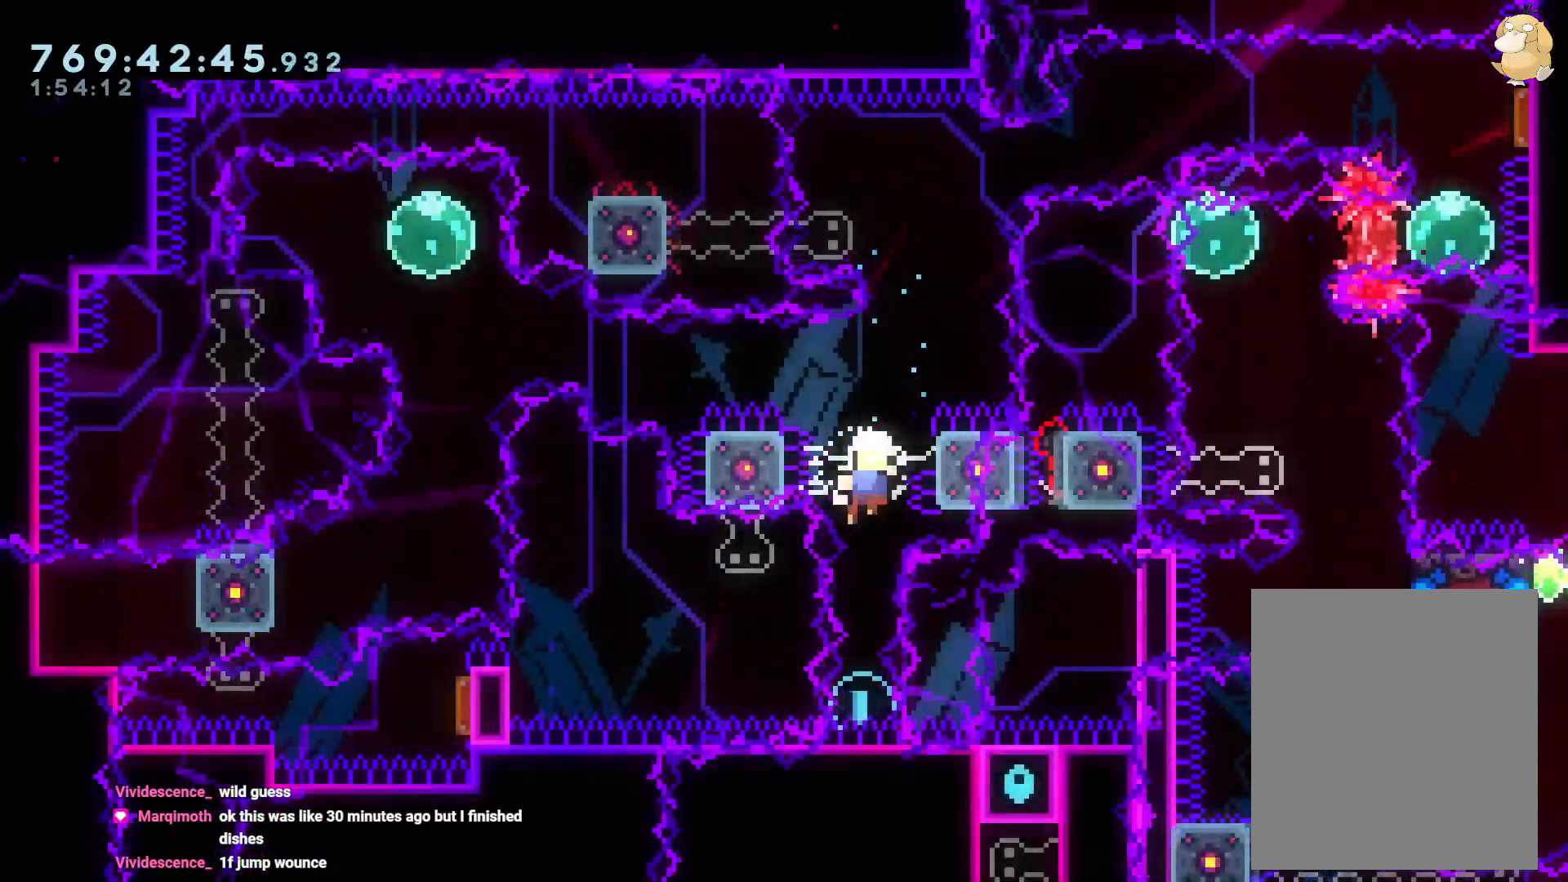
{"dt_ms": 500, "buttons": [], "left_stick": "center", "right_stick": "center"}
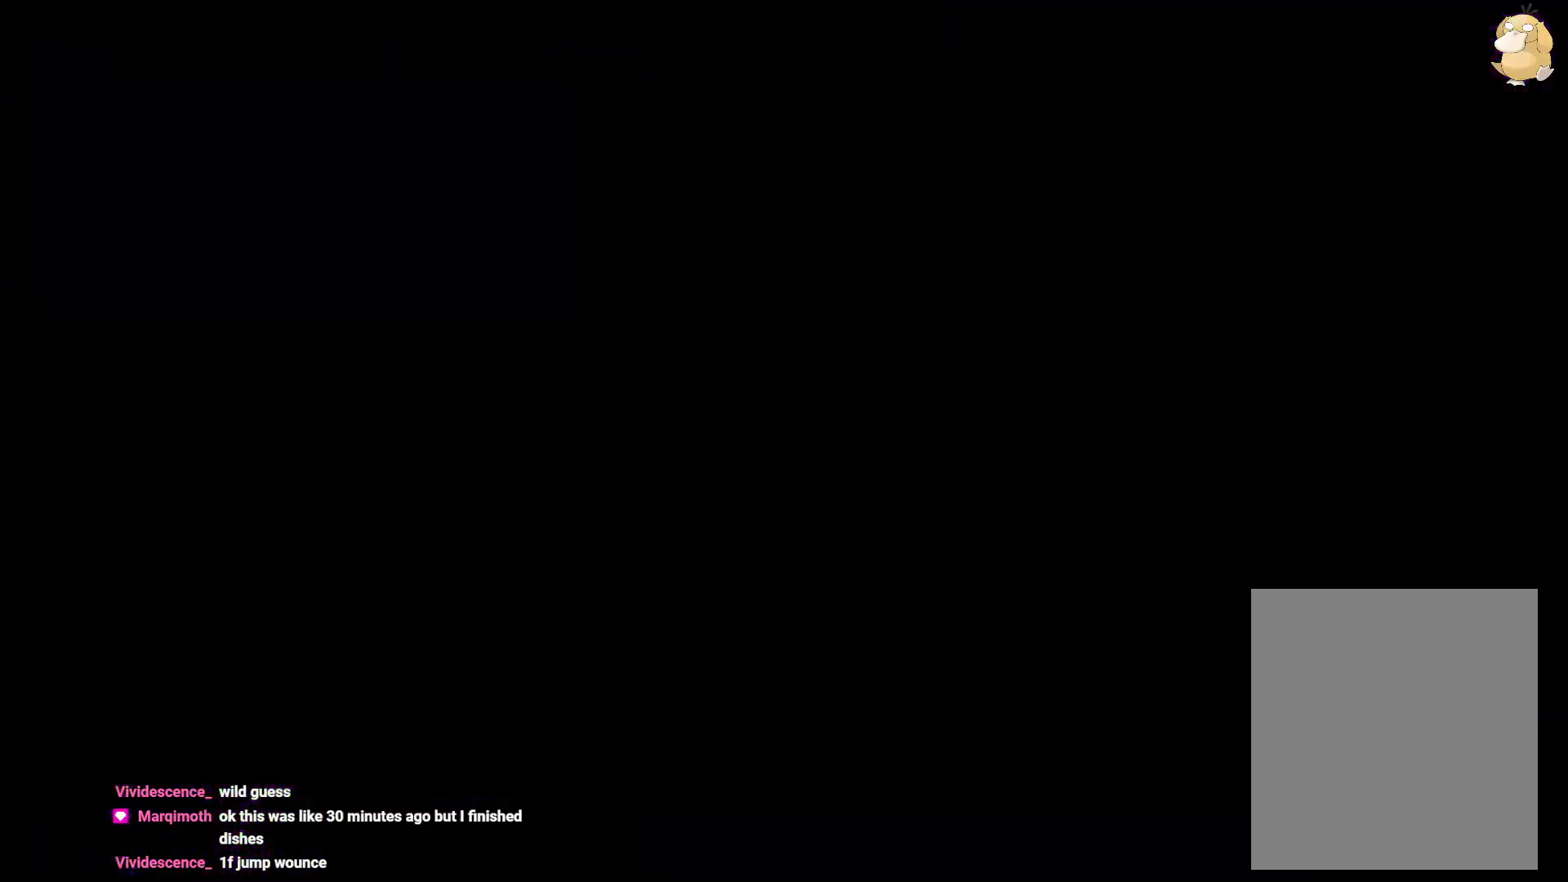
{"dt_ms": 1000, "buttons": [], "left_stick": "center", "right_stick": "center"}
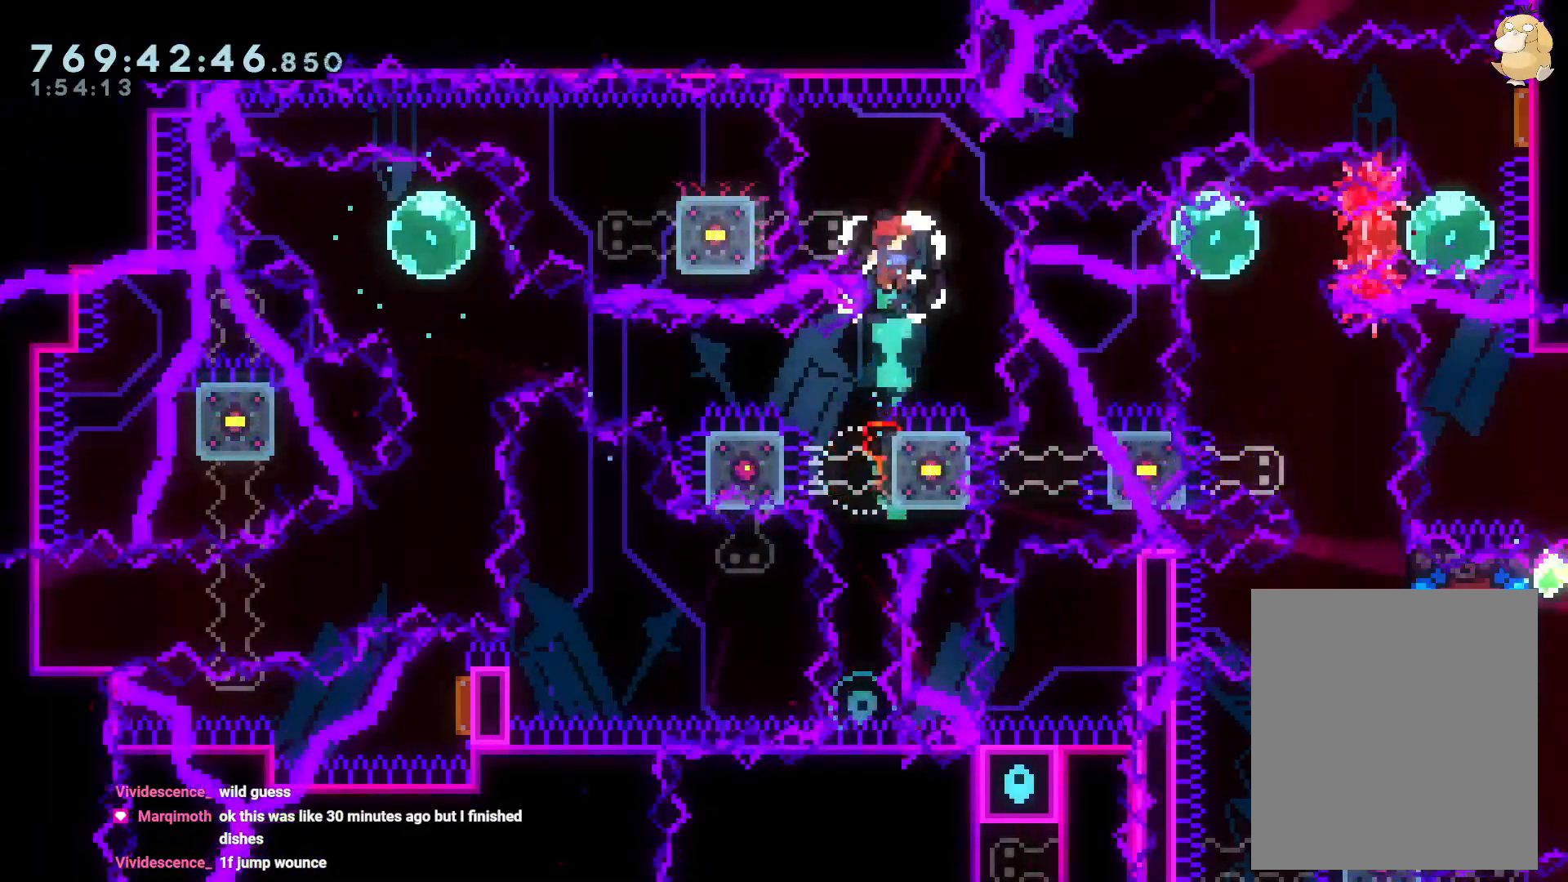
{"dt_ms": 500, "buttons": [], "left_stick": "center", "right_stick": "center", "events": [[83, "DPAD_LEFT", "down"], [167, "DPAD_LEFT", "up"]]}
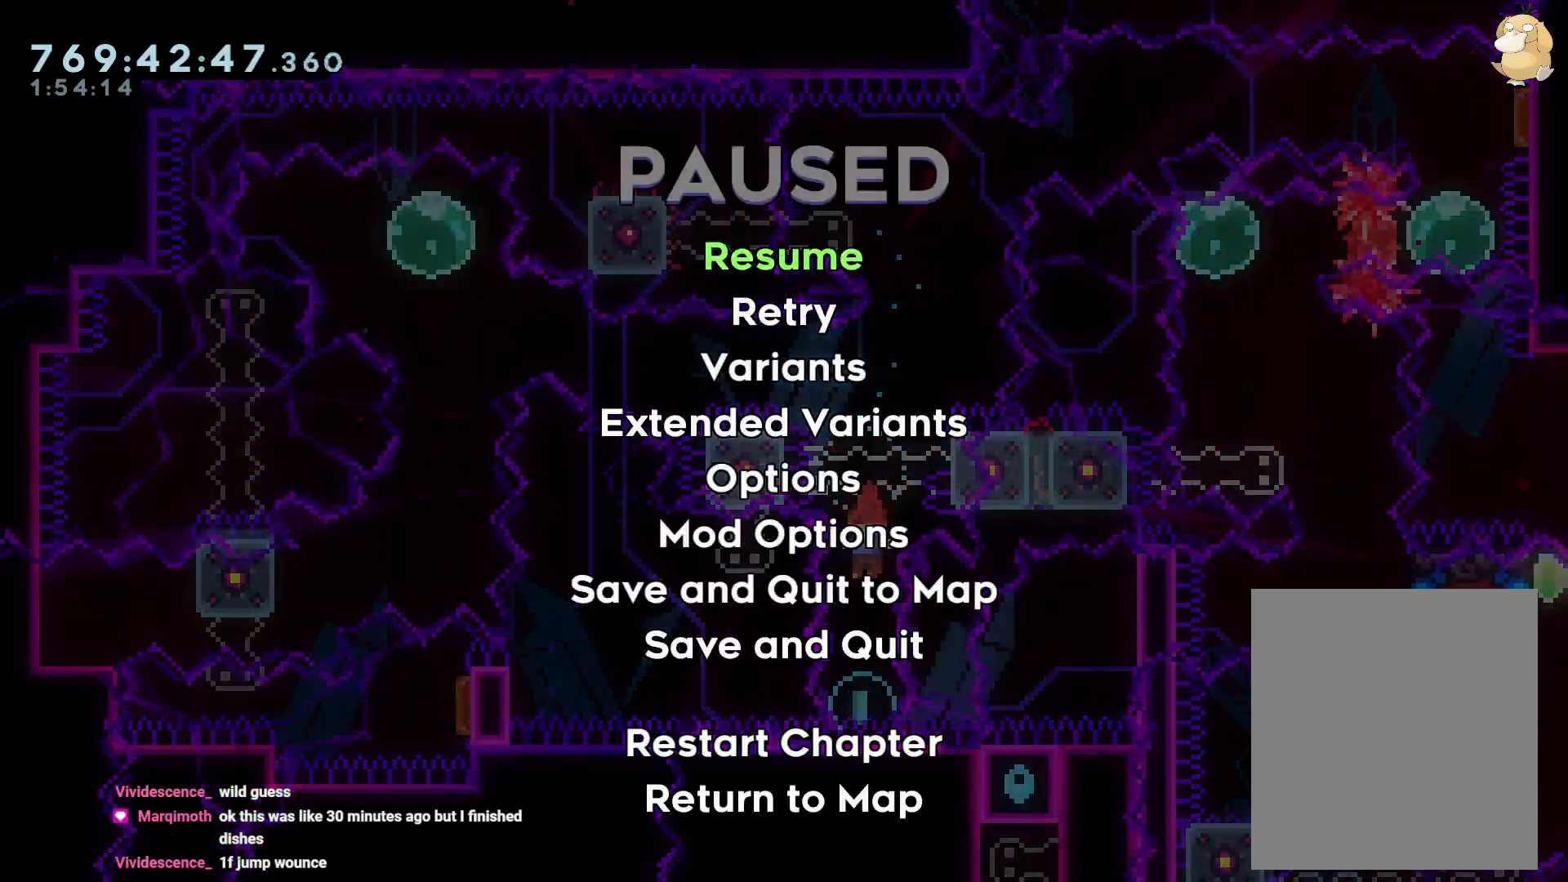
{"dt_ms": 500, "buttons": [], "left_stick": "center", "right_stick": "center", "events": []}
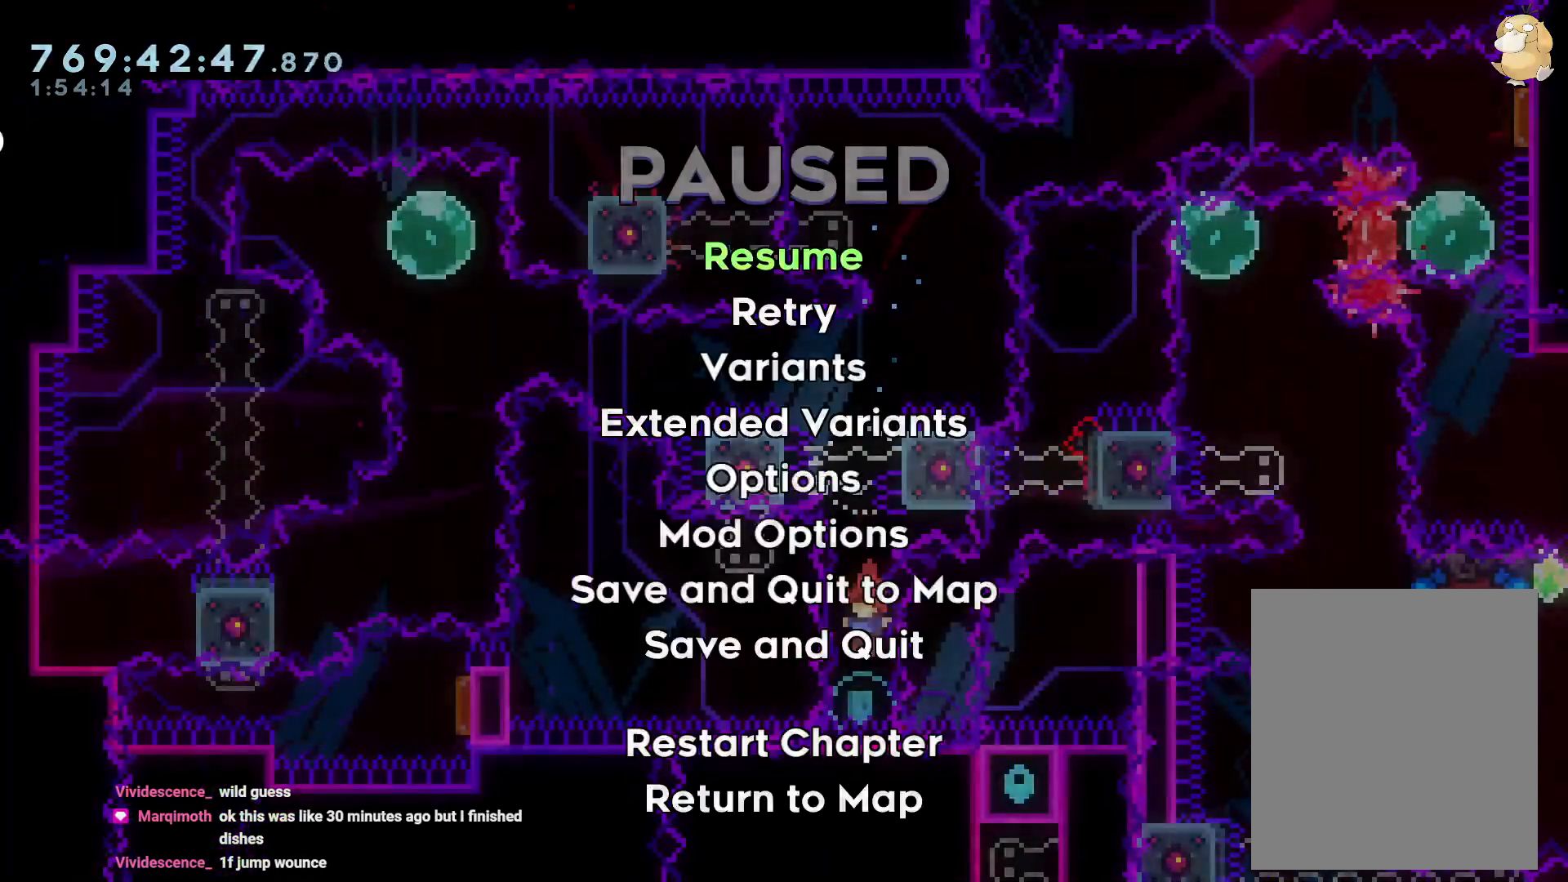
{"dt_ms": 500, "buttons": [], "left_stick": "center", "right_stick": "center", "events": []}
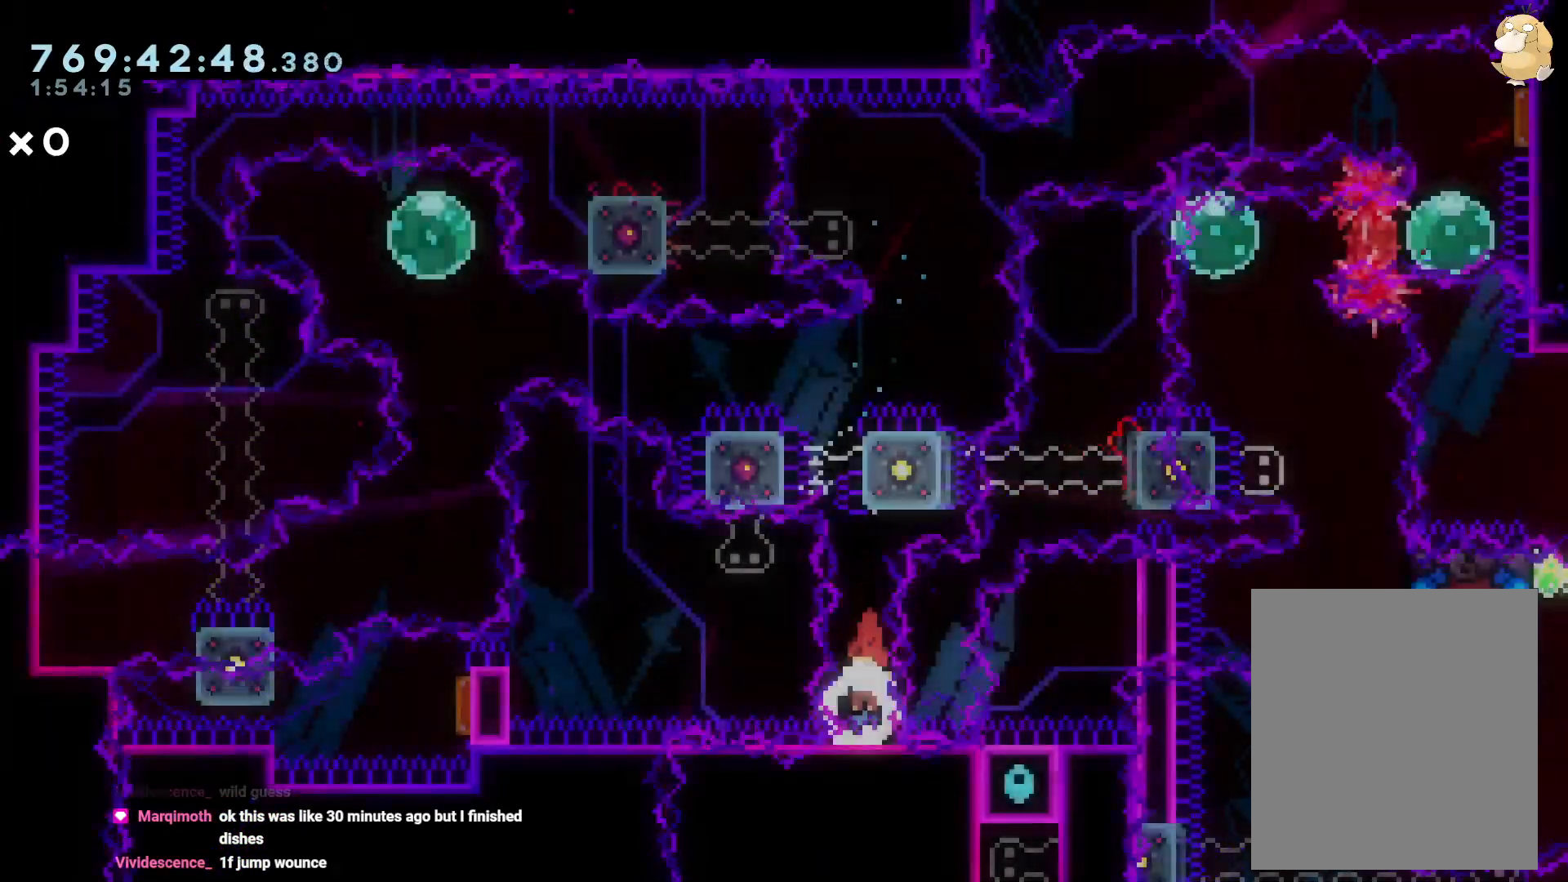
{"dt_ms": 500, "buttons": [], "left_stick": "center", "right_stick": "center", "events": []}
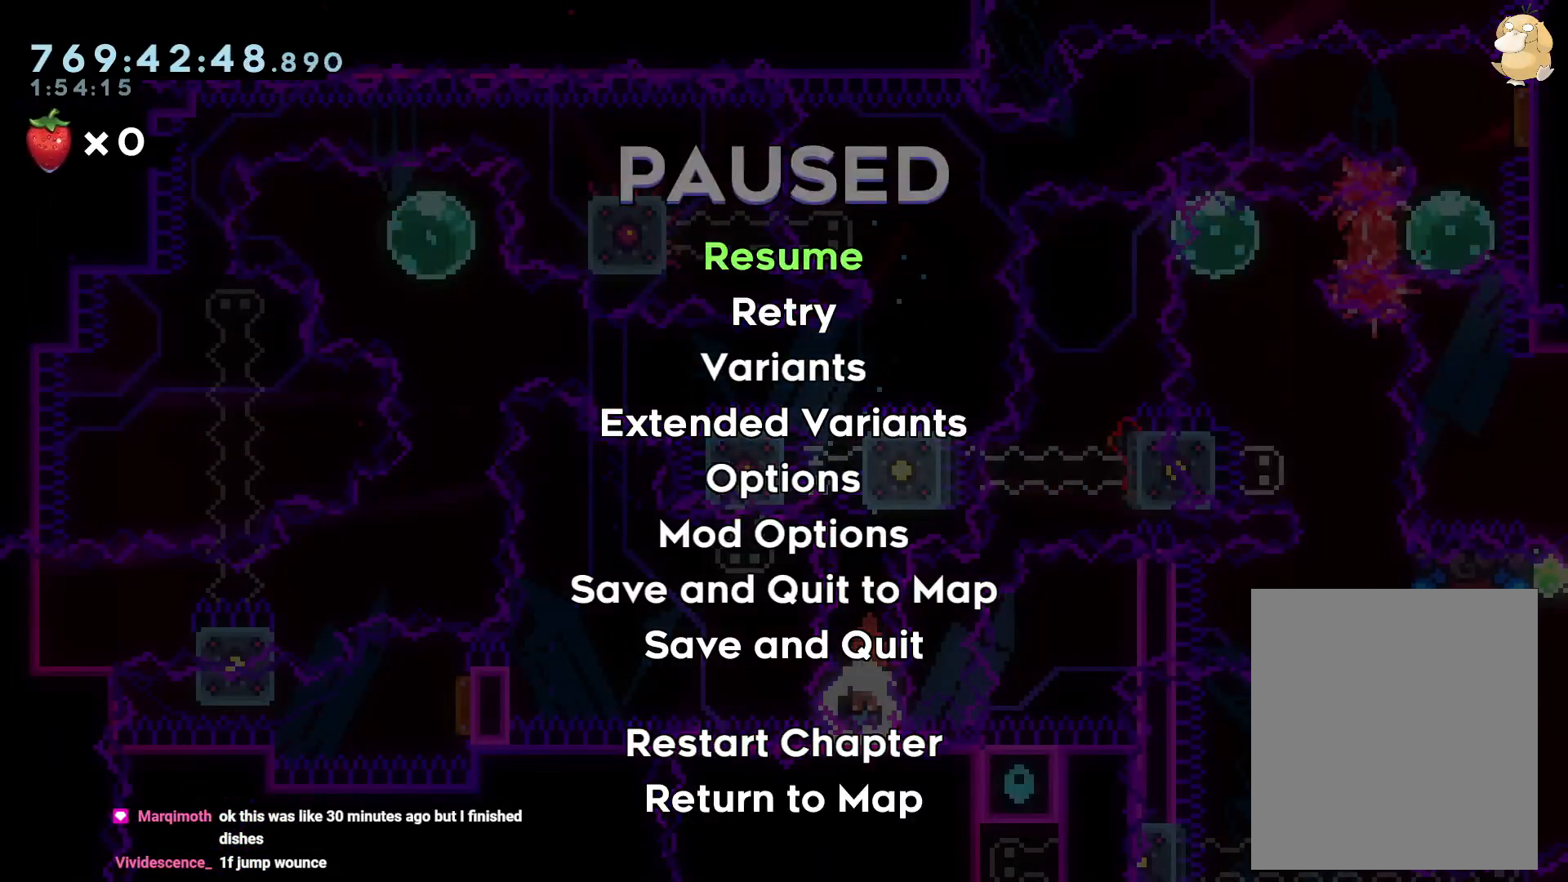
{"dt_ms": 500, "buttons": ["DPAD_UP"], "left_stick": "center", "right_stick": "center", "events": [[117, "DPAD_UP", "down"], [167, "Y", "down"], [283, "Y", "up"]]}
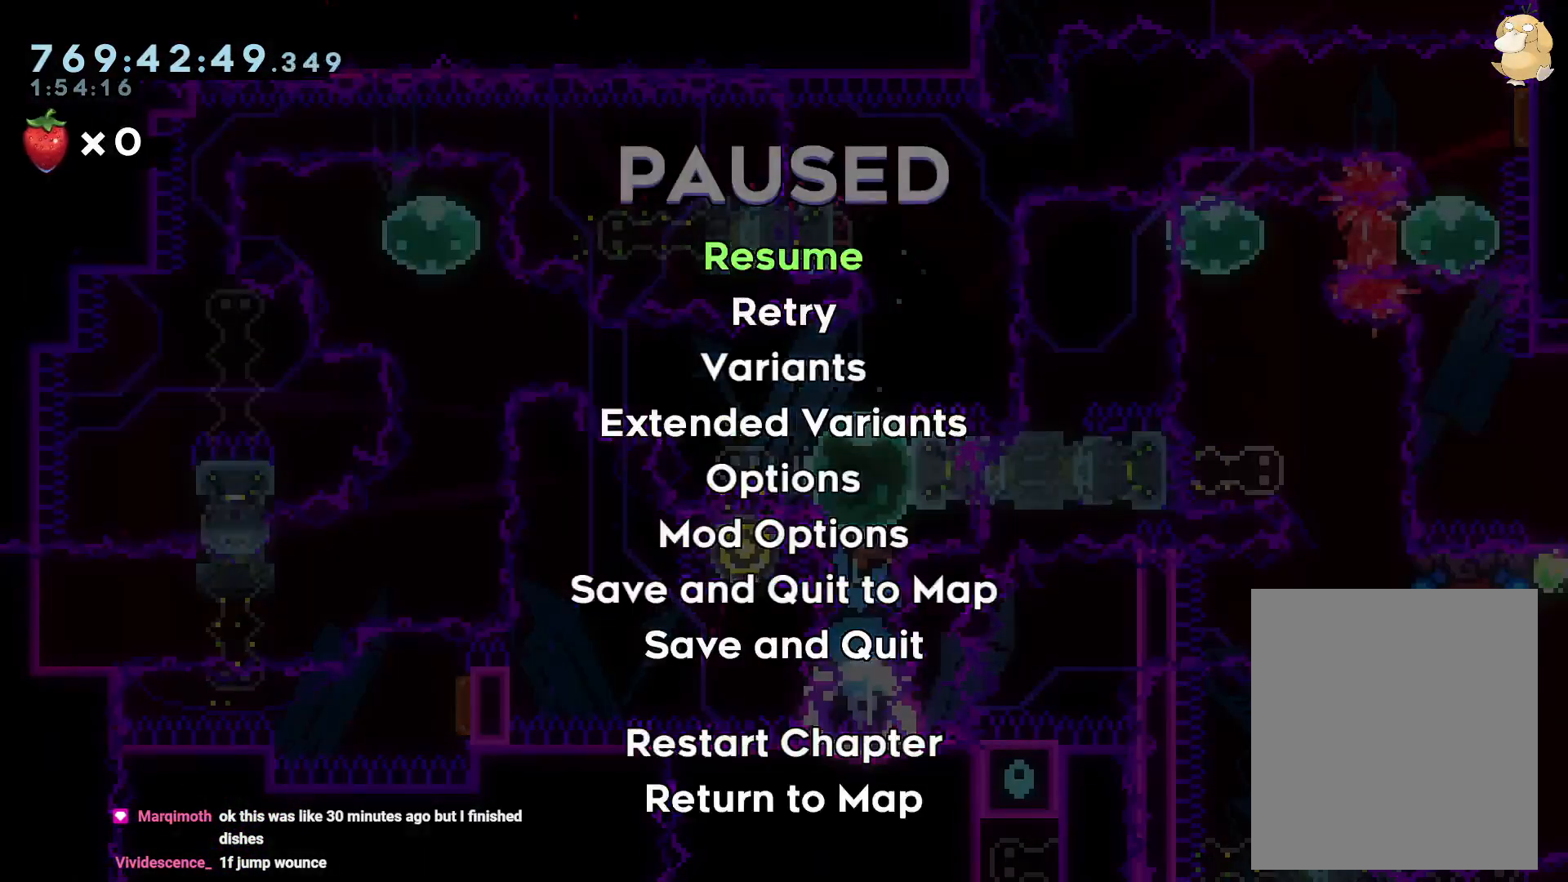
{"dt_ms": 500, "buttons": ["DPAD_UP"], "left_stick": "center", "right_stick": "center", "events": []}
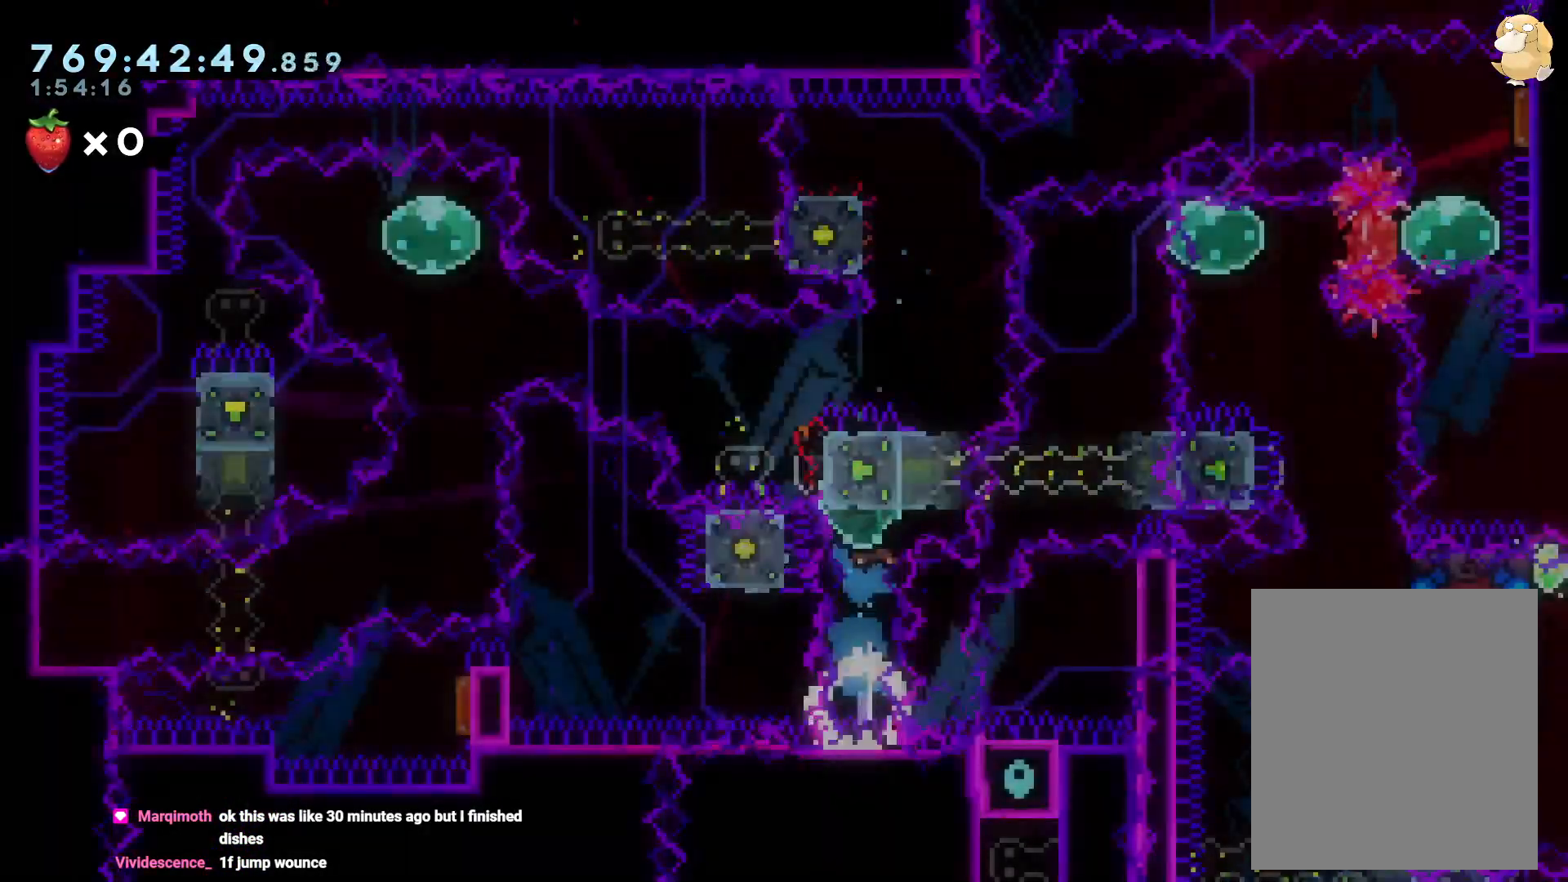
{"dt_ms": 500, "buttons": ["DPAD_UP"], "left_stick": "center", "right_stick": "center", "events": []}
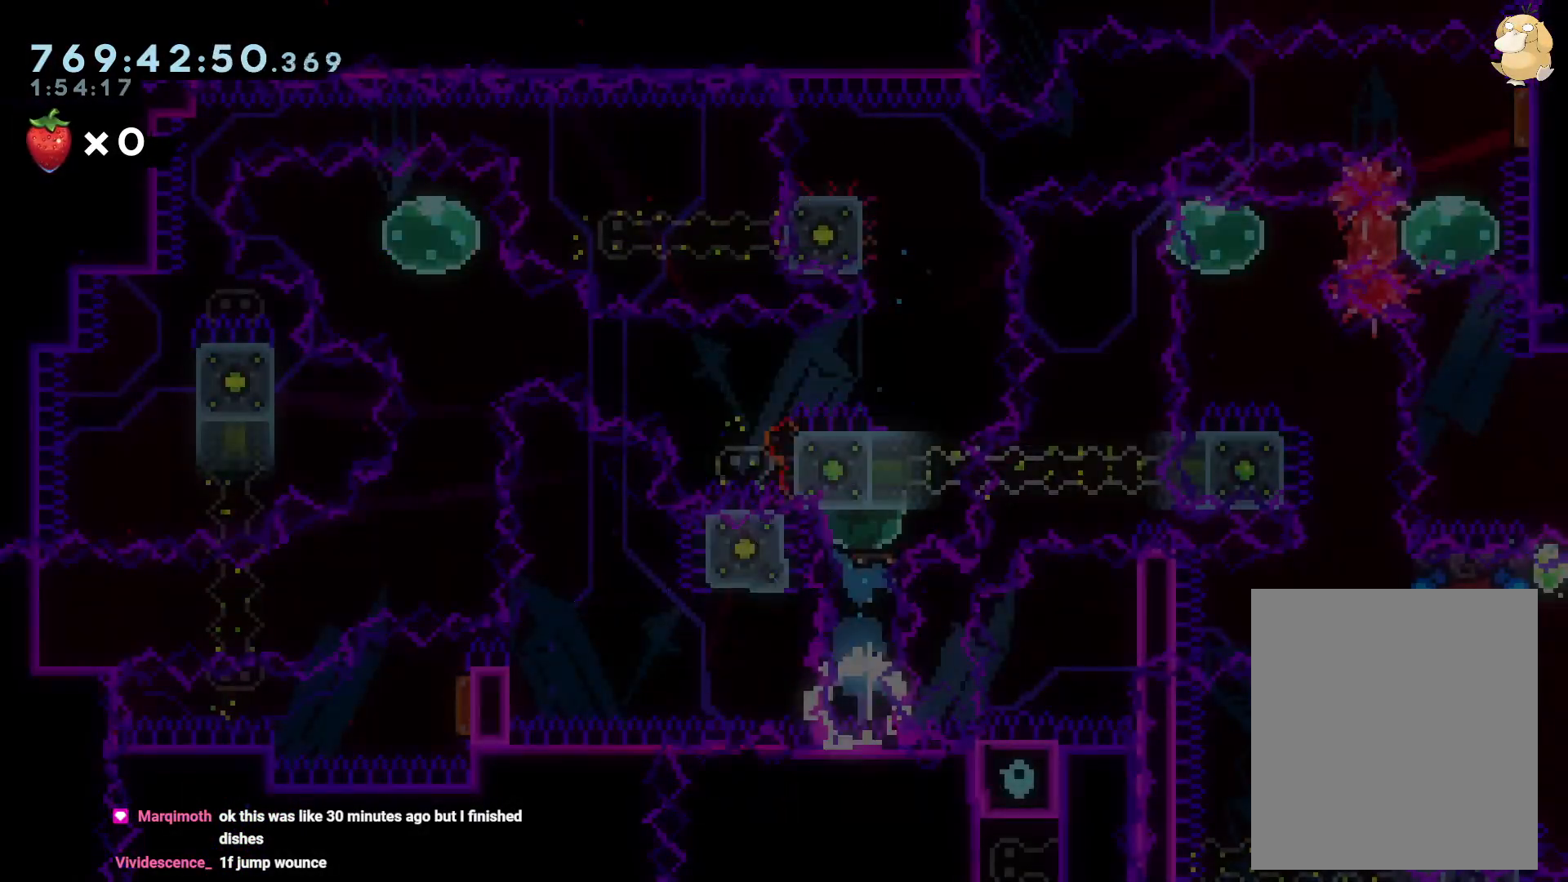
{"dt_ms": 500, "buttons": ["DPAD_UP"], "left_stick": "center", "right_stick": "center", "events": []}
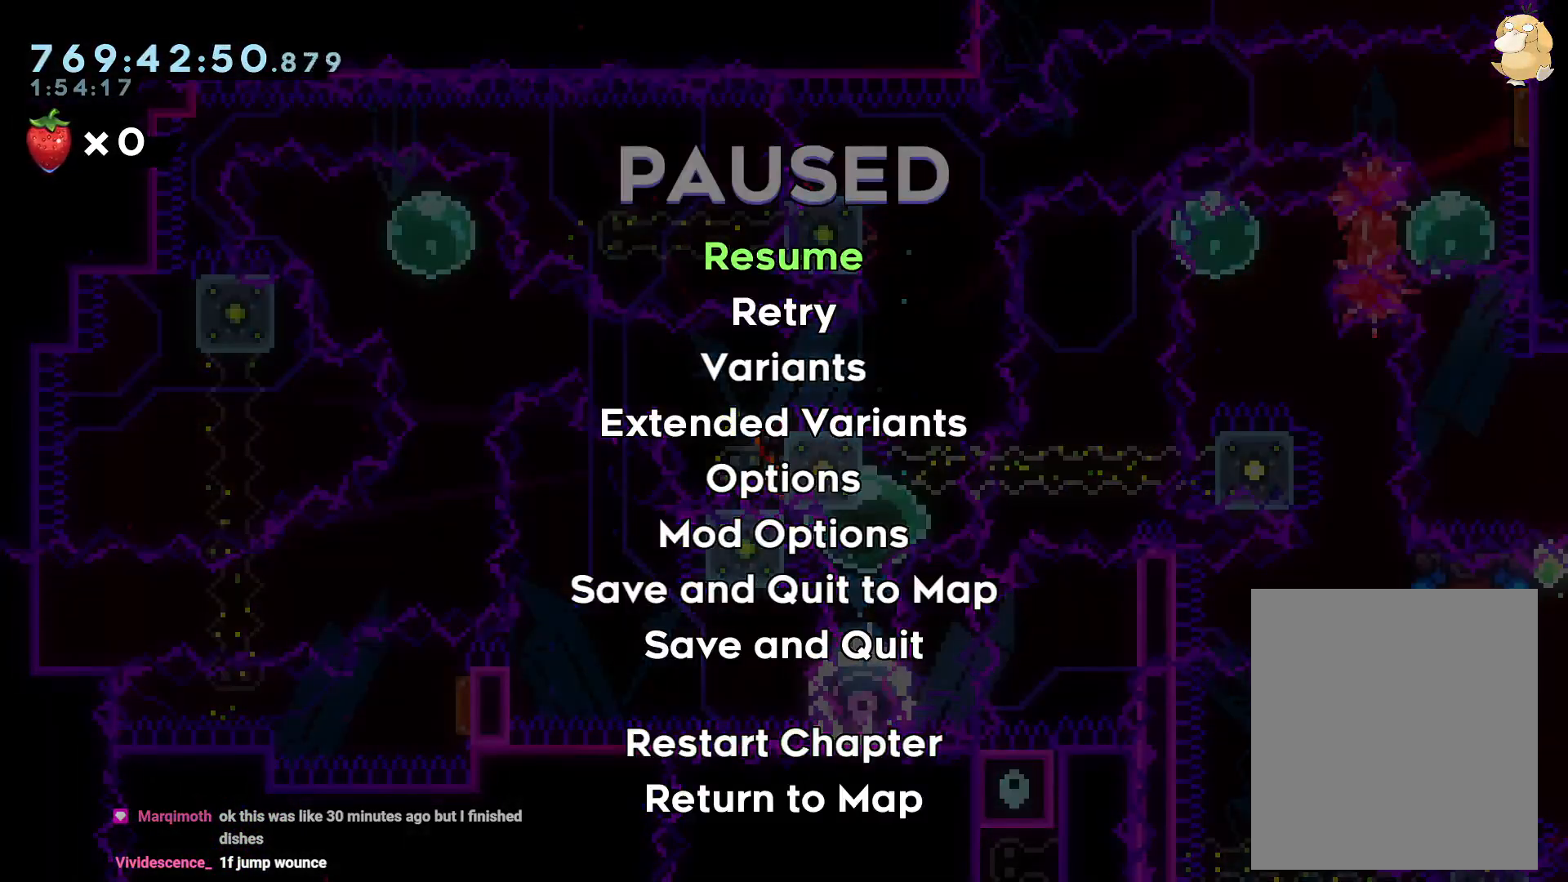
{"dt_ms": 500, "buttons": ["DPAD_UP"], "left_stick": "center", "right_stick": "center", "events": []}
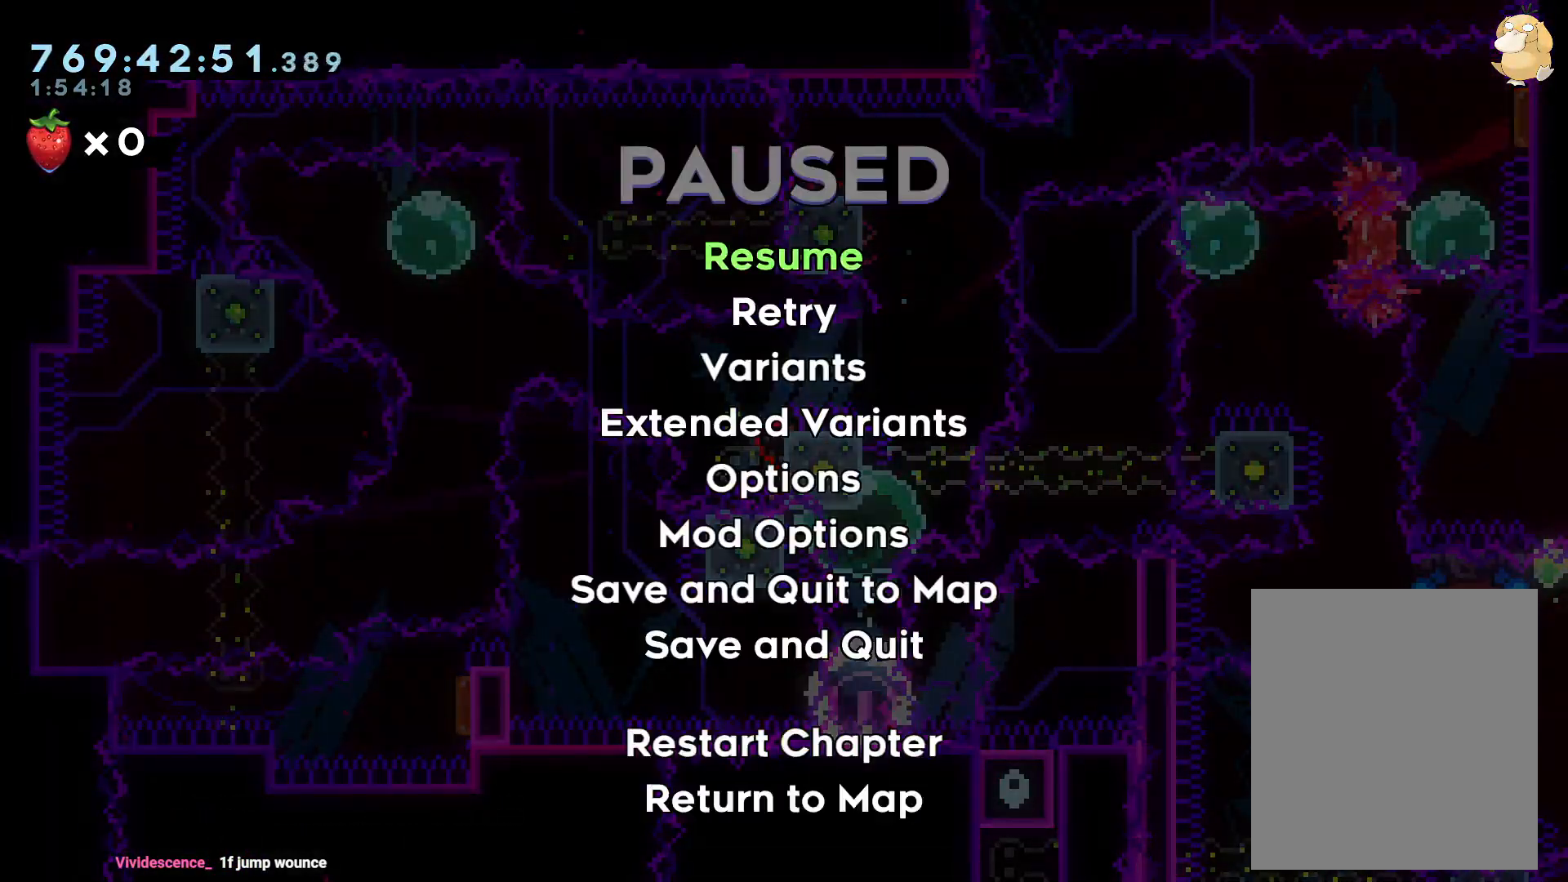
{"dt_ms": 500, "buttons": ["DPAD_UP"], "left_stick": "center", "right_stick": "center", "events": []}